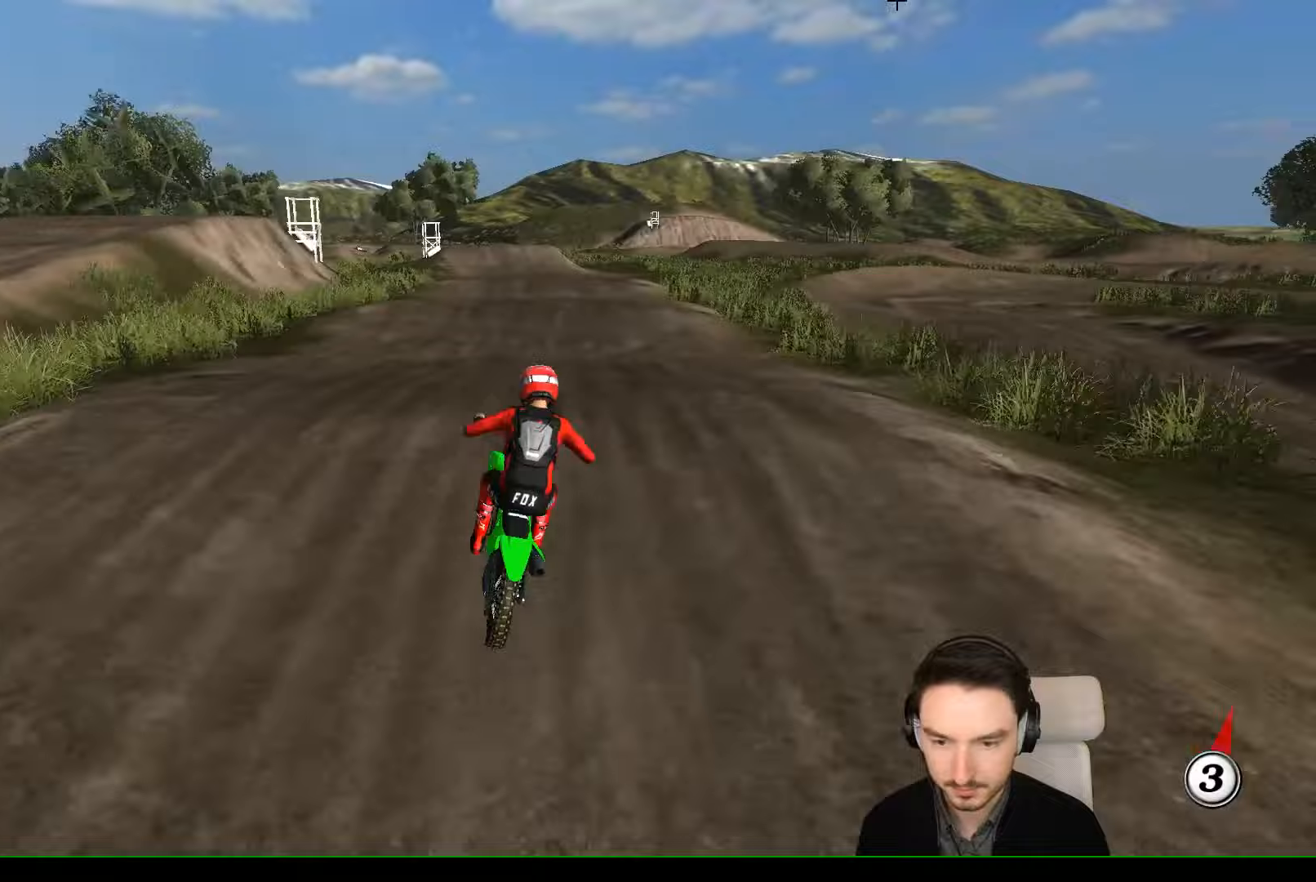
Gameplay with a controller (Xbox layout); each line is a JSON object with the inputs held at the frame after it (dt_ms = milliseconds from this image to that frame). "events" lists button and stick changes between this image and that frame as [ms after this image, input, new state], when the widget could be followed in between. Not read: L3 R3 right_stick.
{"dt_ms": 500, "buttons": ["R2"], "left_stick": "center", "events": [[33, "left_stick", "down-left"], [267, "left_stick", "center"]]}
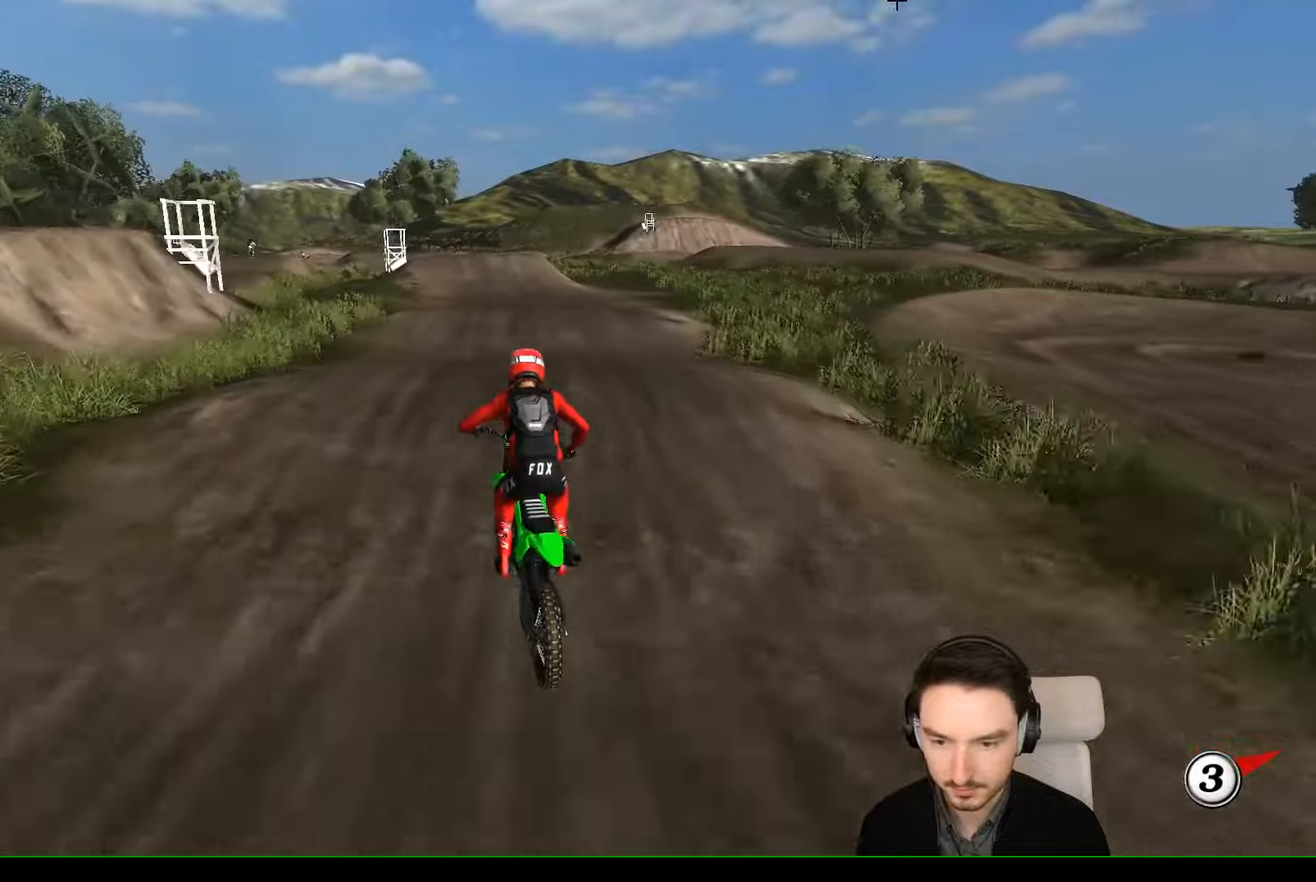
{"dt_ms": 500, "buttons": ["R2"], "left_stick": "down-right", "events": [[33, "left_stick", "left"], [133, "left_stick", "center"], [367, "left_stick", "down-right"]]}
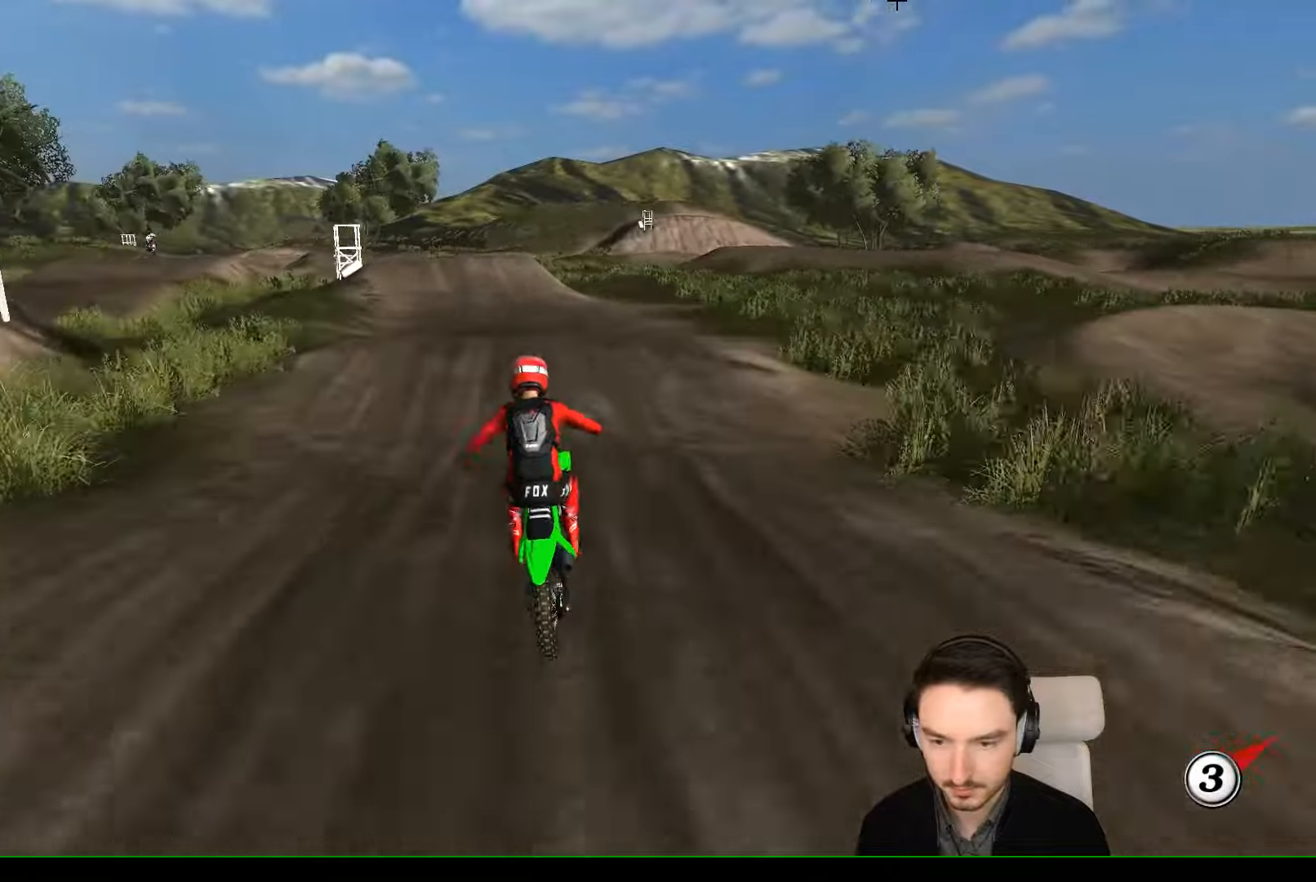
{"dt_ms": 500, "buttons": ["R2"], "left_stick": "down-right", "events": [[33, "left_stick", "center"], [333, "left_stick", "right"], [433, "left_stick", "down-right"]]}
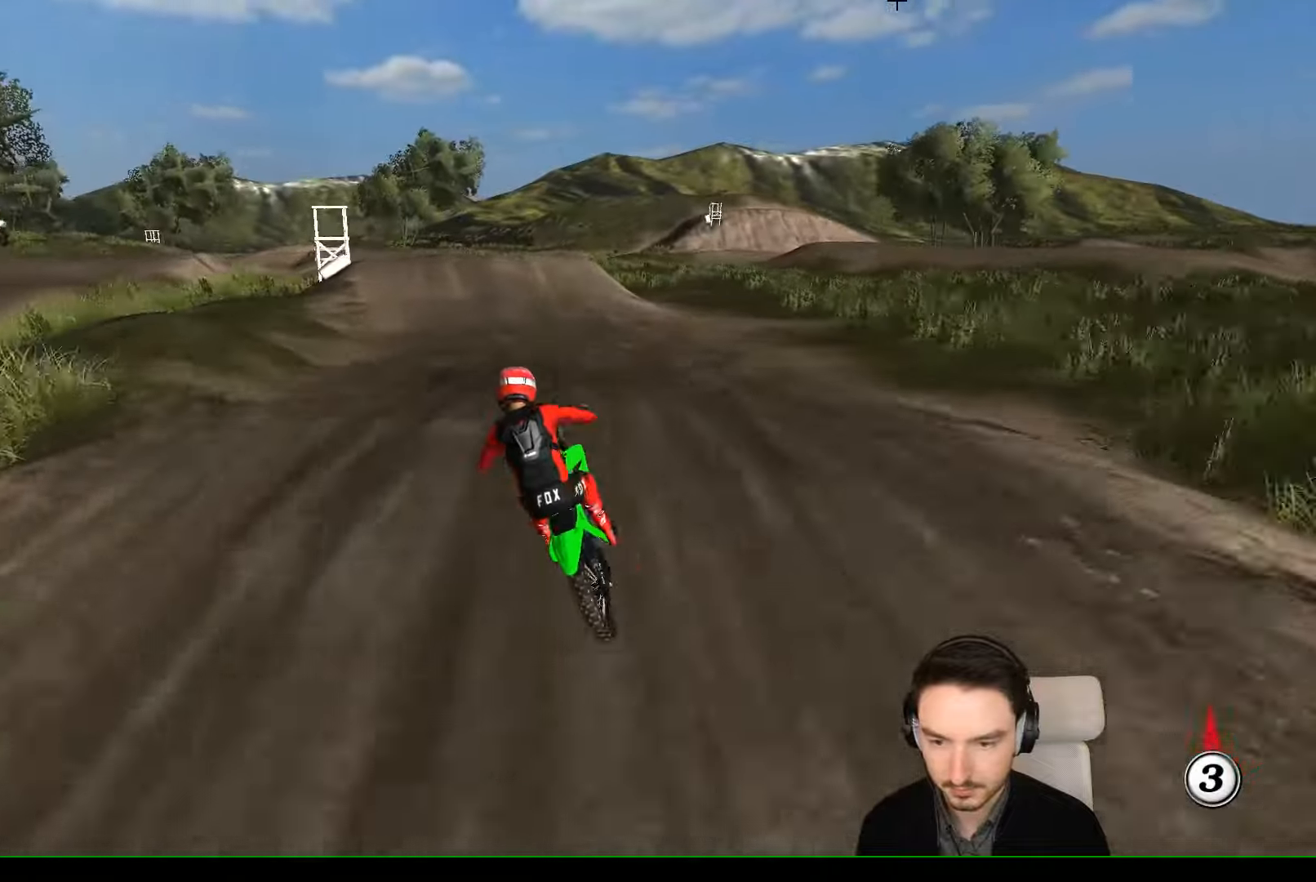
{"dt_ms": 500, "buttons": ["R2"], "left_stick": "center", "events": [[233, "left_stick", "center"], [333, "B", "down"], [433, "B", "up"]]}
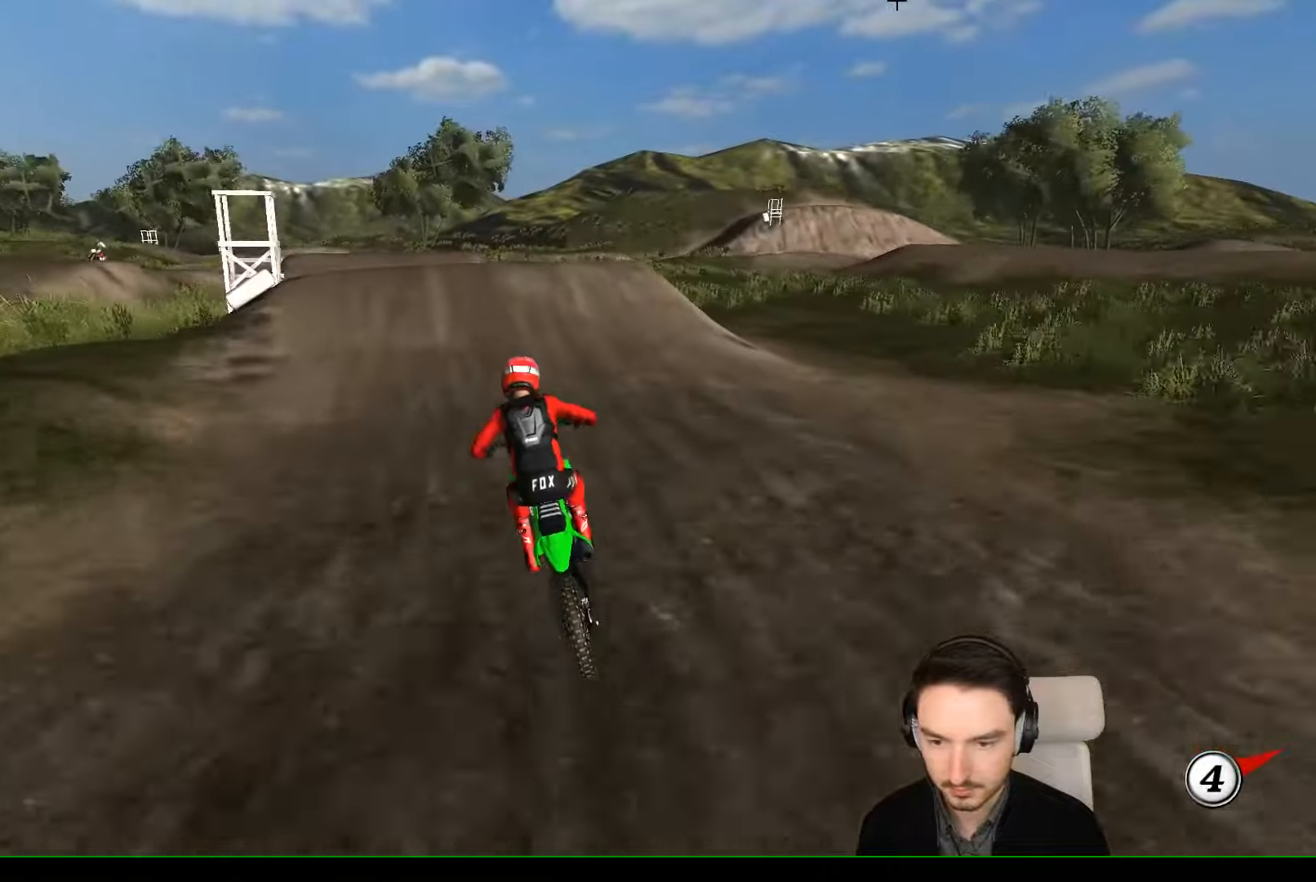
{"dt_ms": 500, "buttons": [], "left_stick": "center", "events": [[133, "left_stick", "left"], [200, "R2", "up"], [333, "left_stick", "center"]]}
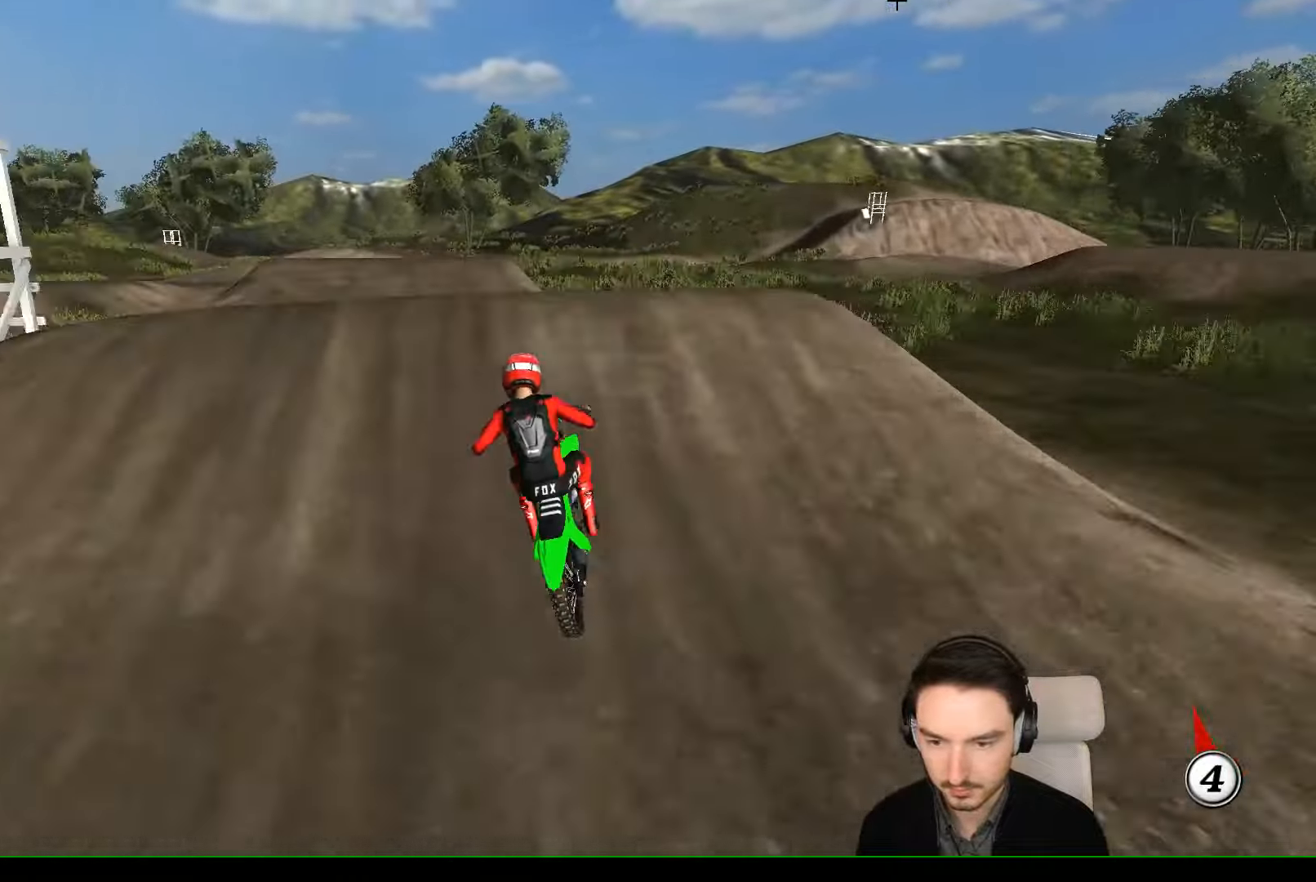
{"dt_ms": 500, "buttons": [], "left_stick": "down", "events": [[33, "left_stick", "down-left"], [133, "left_stick", "down-right"], [200, "R2", "down"], [367, "R2", "up"], [367, "left_stick", "center"], [500, "left_stick", "down"]]}
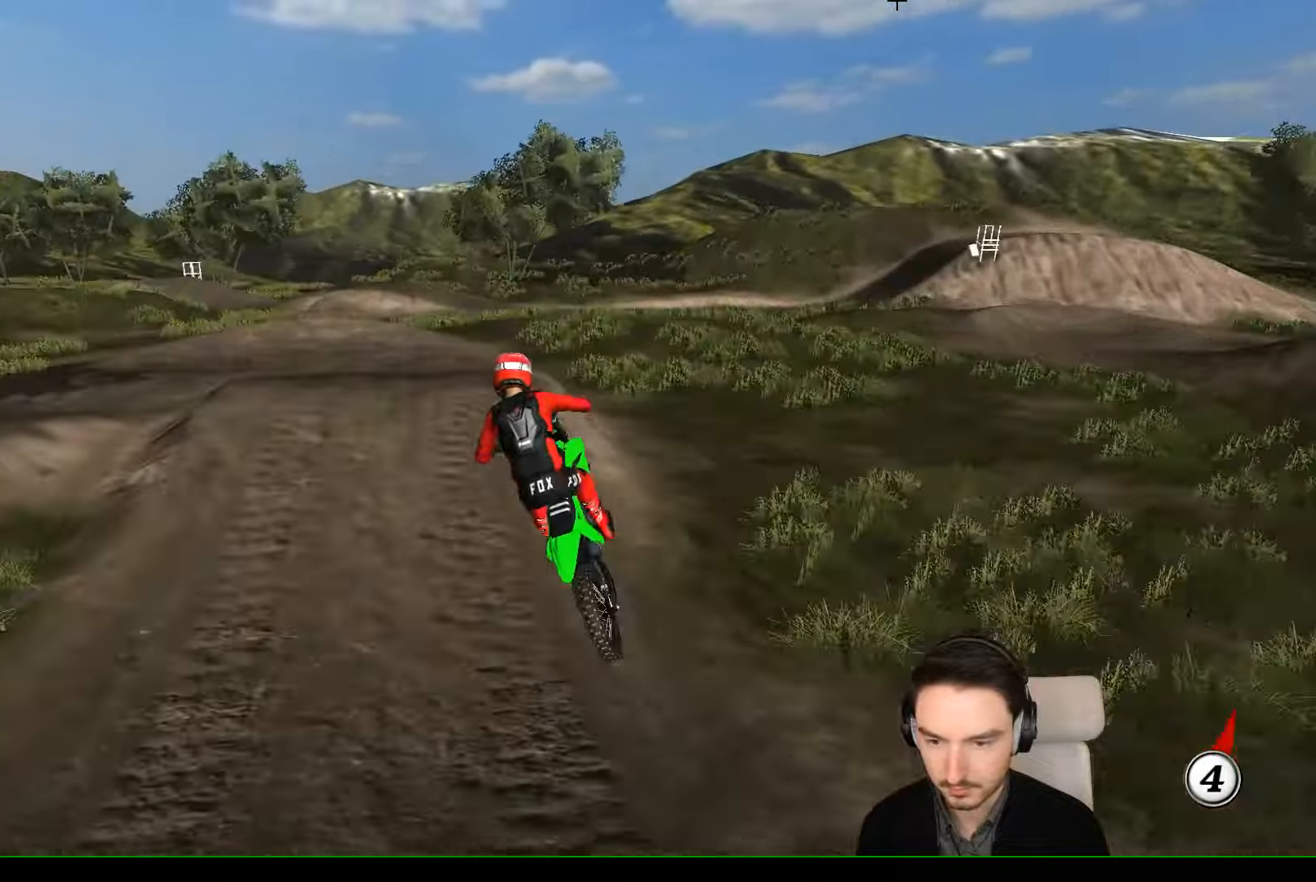
{"dt_ms": 500, "buttons": [], "left_stick": "down-left", "events": [[33, "R2", "down"], [200, "left_stick", "down-left"], [300, "R2", "up"]]}
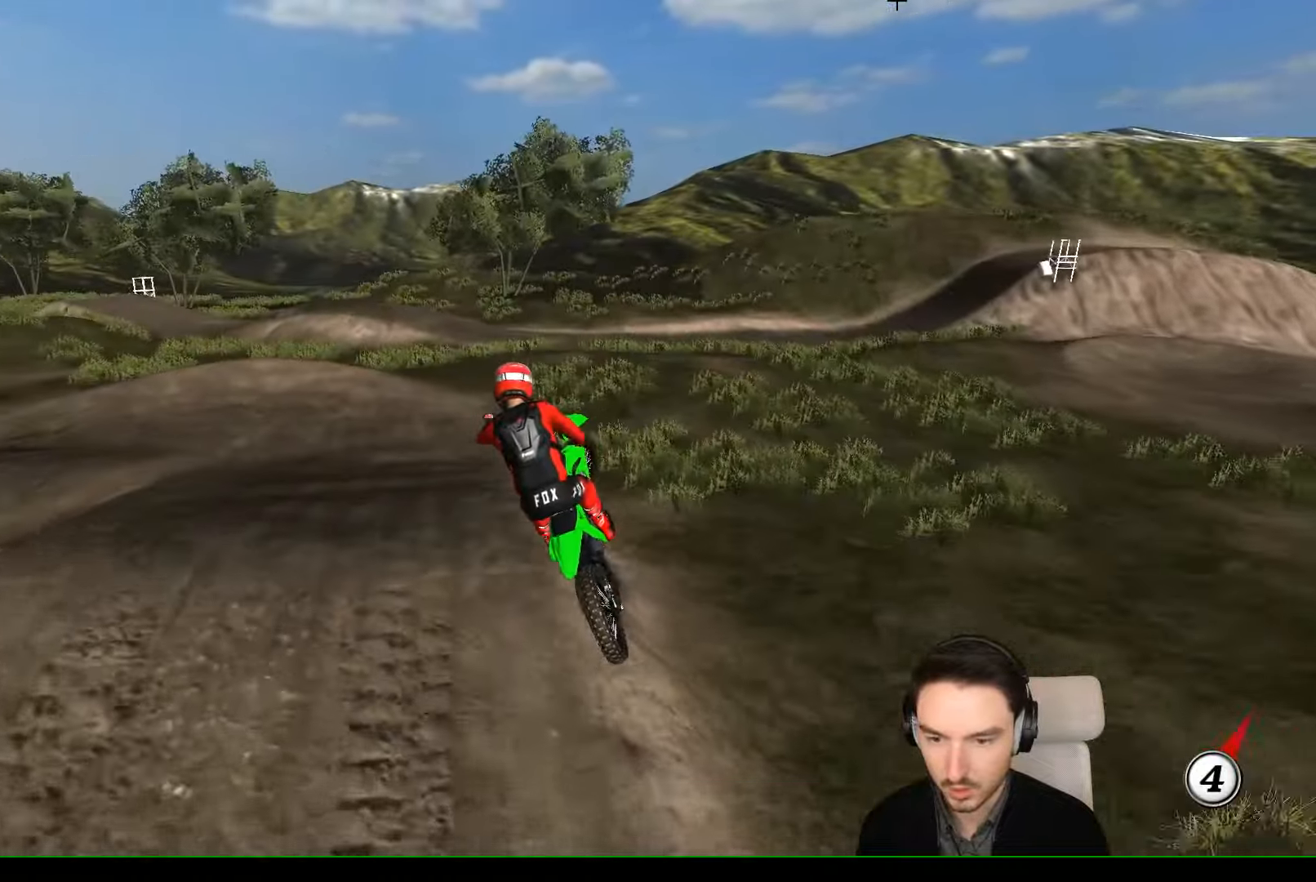
{"dt_ms": 500, "buttons": ["A", "X", "L2"], "left_stick": "down-right", "events": [[133, "X", "down"], [267, "X", "up"], [267, "left_stick", "down-right"], [400, "X", "down"], [433, "A", "down"], [500, "L2", "down"]]}
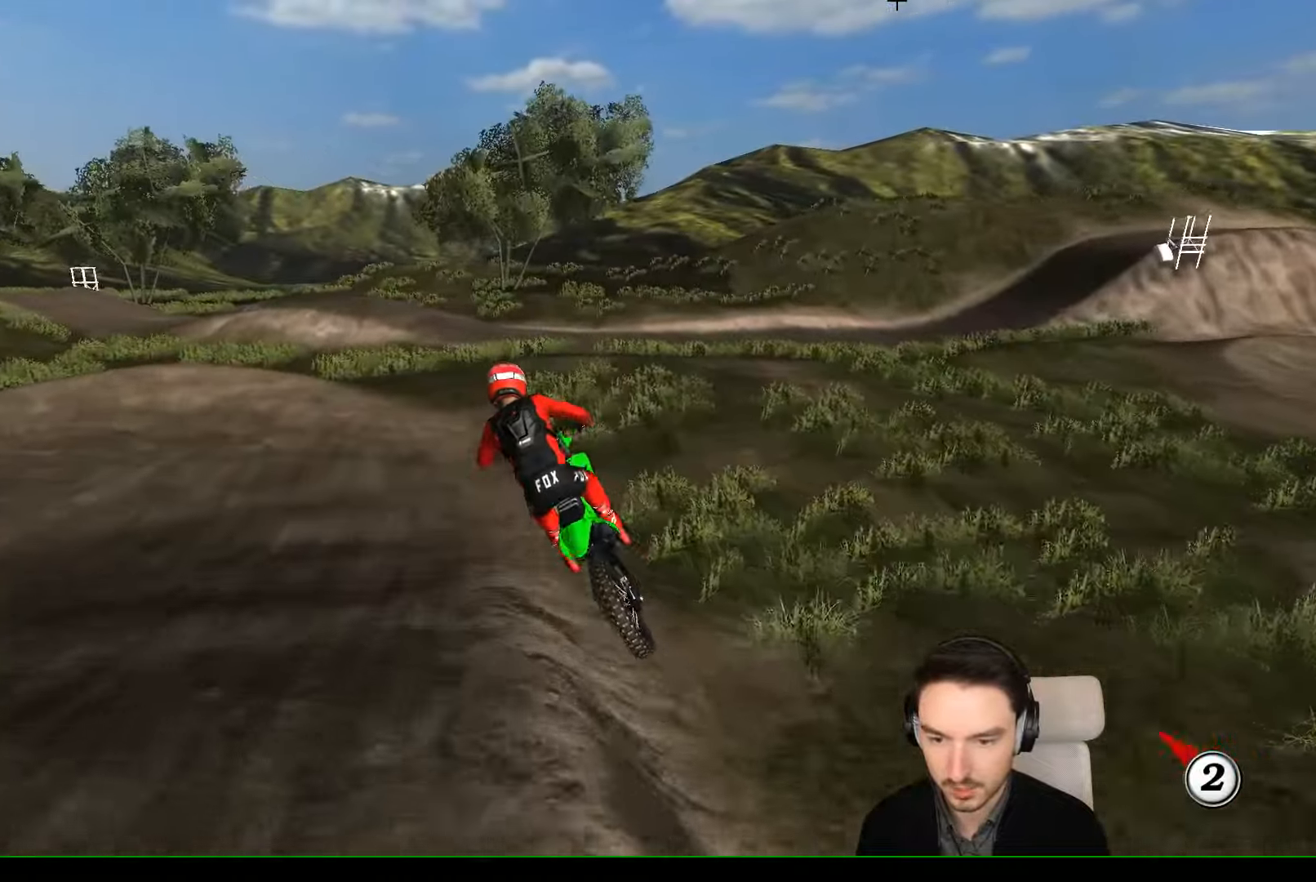
{"dt_ms": 500, "buttons": [], "left_stick": "center", "events": [[33, "X", "up"], [100, "left_stick", "center"], [133, "A", "up"], [133, "L2", "up"]]}
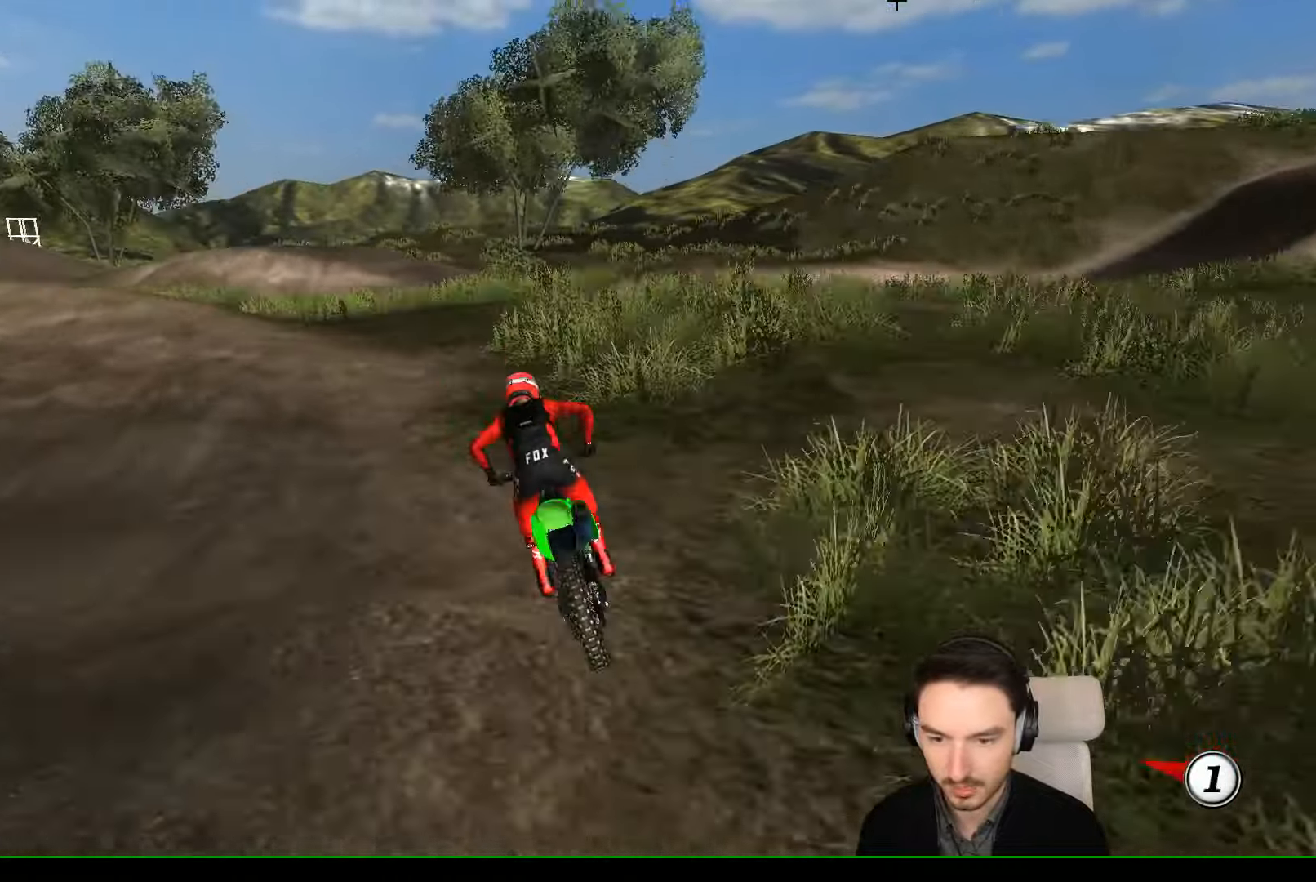
{"dt_ms": 500, "buttons": ["A", "X", "L2"], "left_stick": "down-left", "events": [[33, "A", "down"], [33, "L2", "down"], [33, "X", "down"], [33, "left_stick", "down"], [200, "left_stick", "down-left"]]}
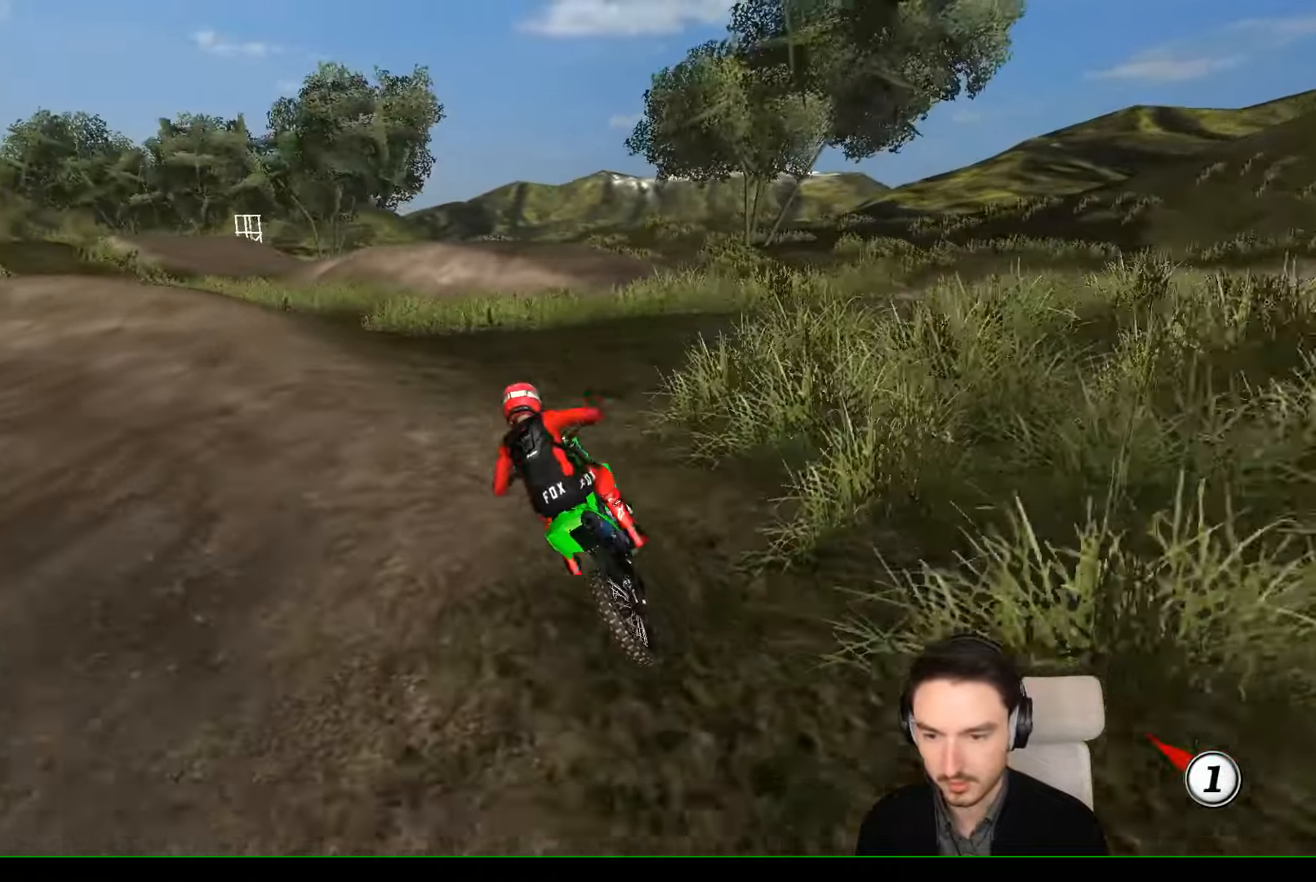
{"dt_ms": 500, "buttons": ["L1"], "left_stick": "down-left", "events": [[100, "A", "up"], [100, "X", "up"], [133, "L2", "up"], [133, "left_stick", "center"], [233, "X", "down"], [300, "left_stick", "down-left"], [400, "X", "up"], [500, "L1", "down"]]}
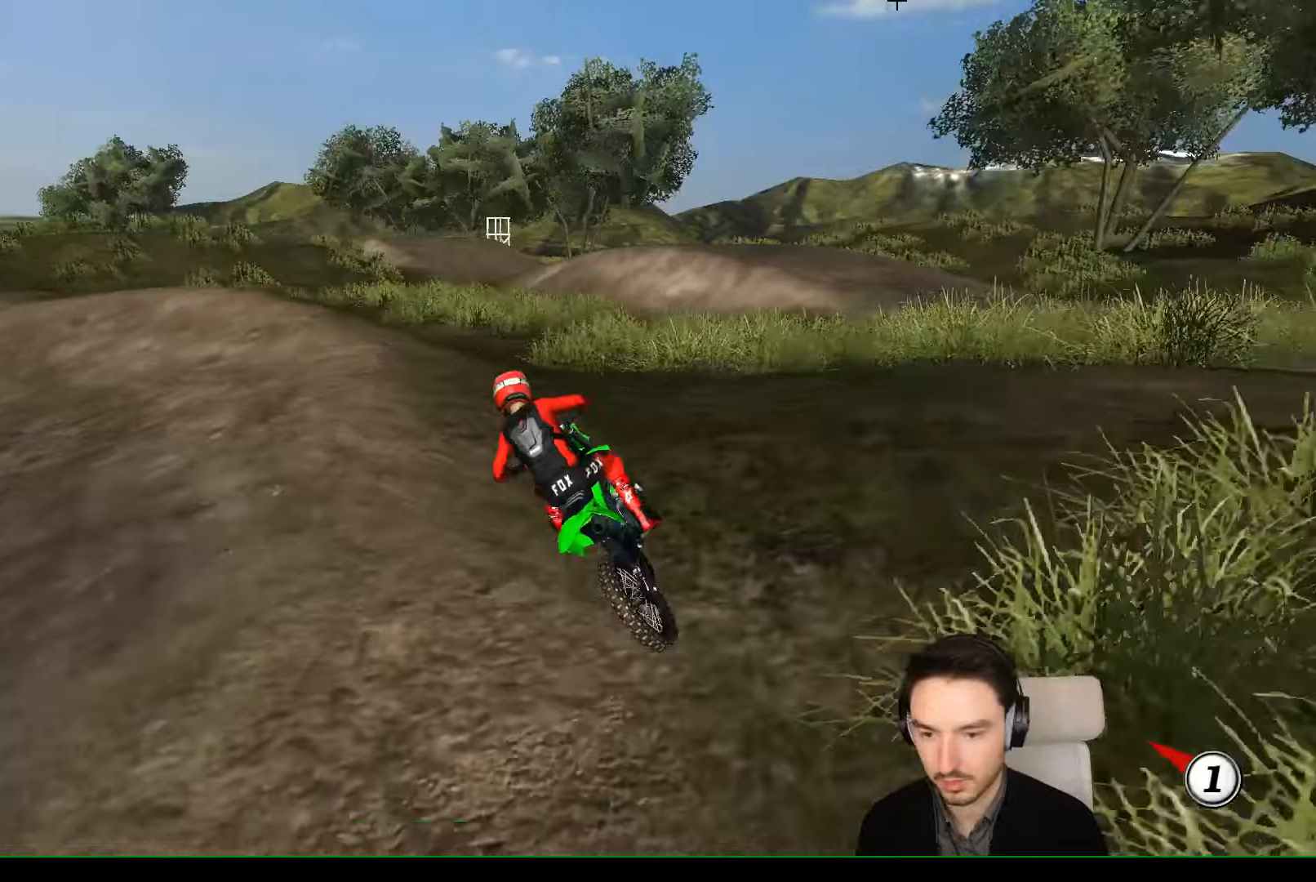
{"dt_ms": 500, "buttons": ["L1"], "left_stick": "center", "events": [[66, "left_stick", "center"], [166, "left_stick", "right"], [300, "R2", "down"], [400, "left_stick", "center"], [500, "R2", "up"]]}
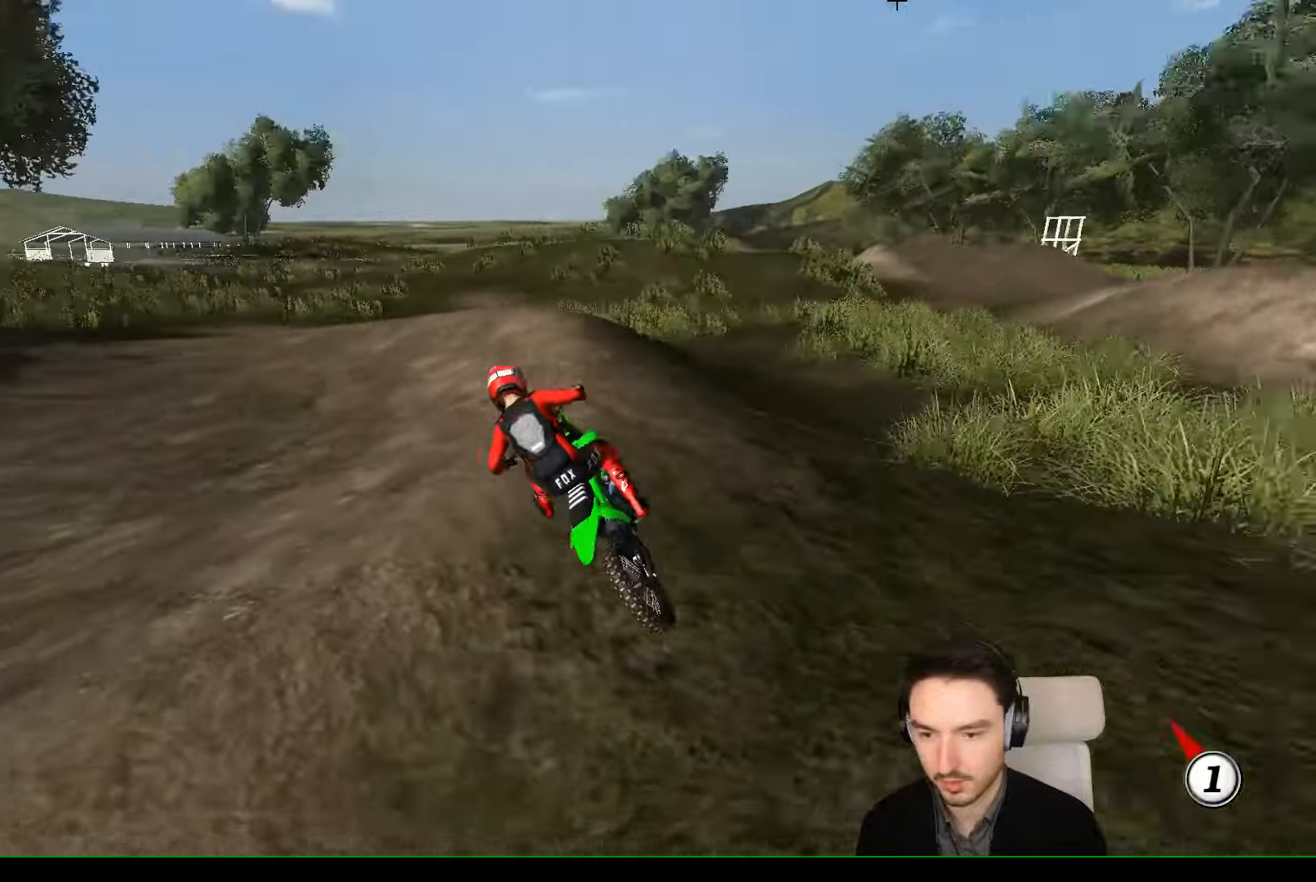
{"dt_ms": 500, "buttons": ["R2"], "left_stick": "right", "events": [[66, "R2", "down"], [200, "R2", "up"], [300, "R2", "down"], [400, "R2", "up"], [466, "L1", "up"], [466, "left_stick", "right"], [500, "R2", "down"]]}
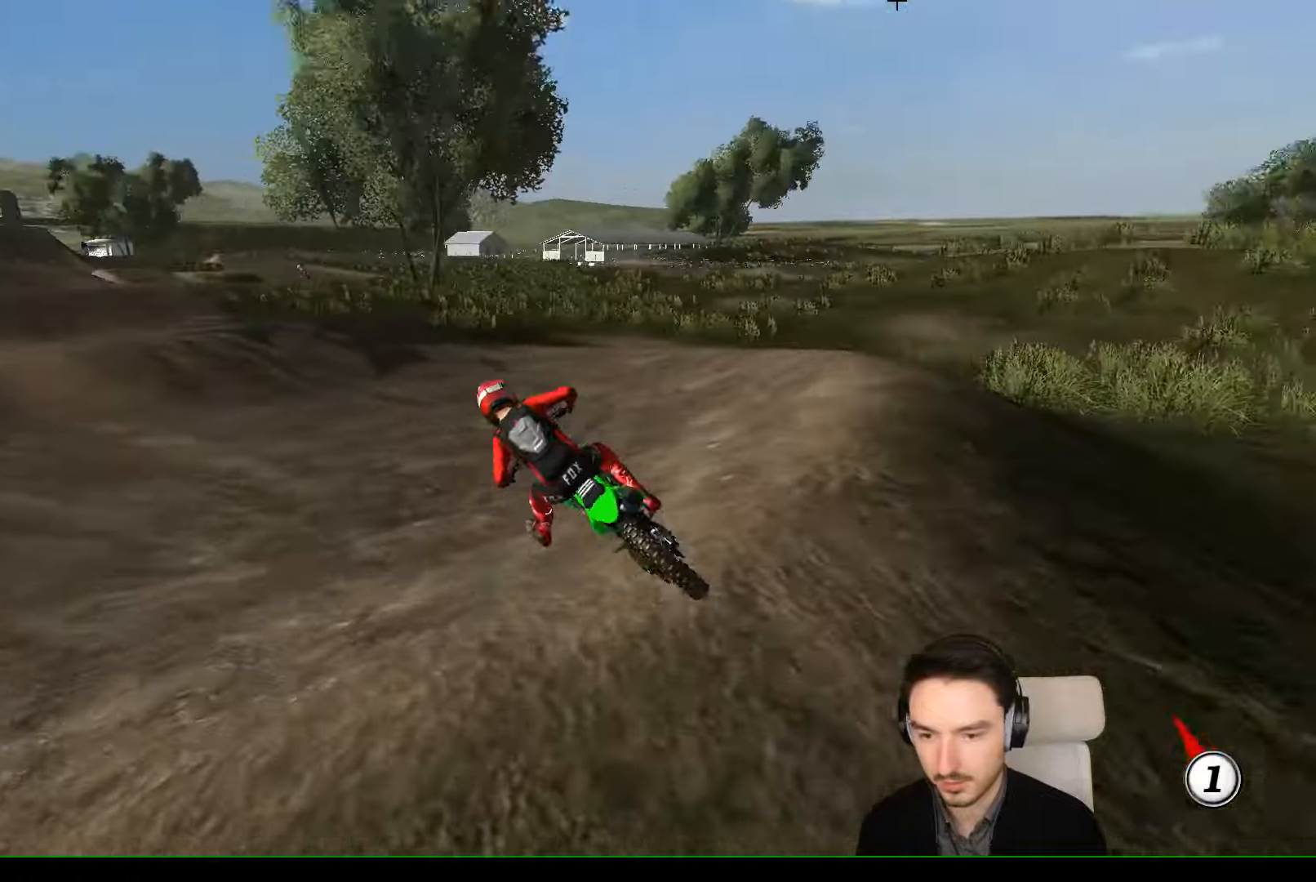
{"dt_ms": 500, "buttons": ["L1", "R2"], "left_stick": "right", "events": [[100, "R2", "up"], [100, "left_stick", "center"], [166, "R2", "down"], [400, "L1", "down"], [466, "left_stick", "right"]]}
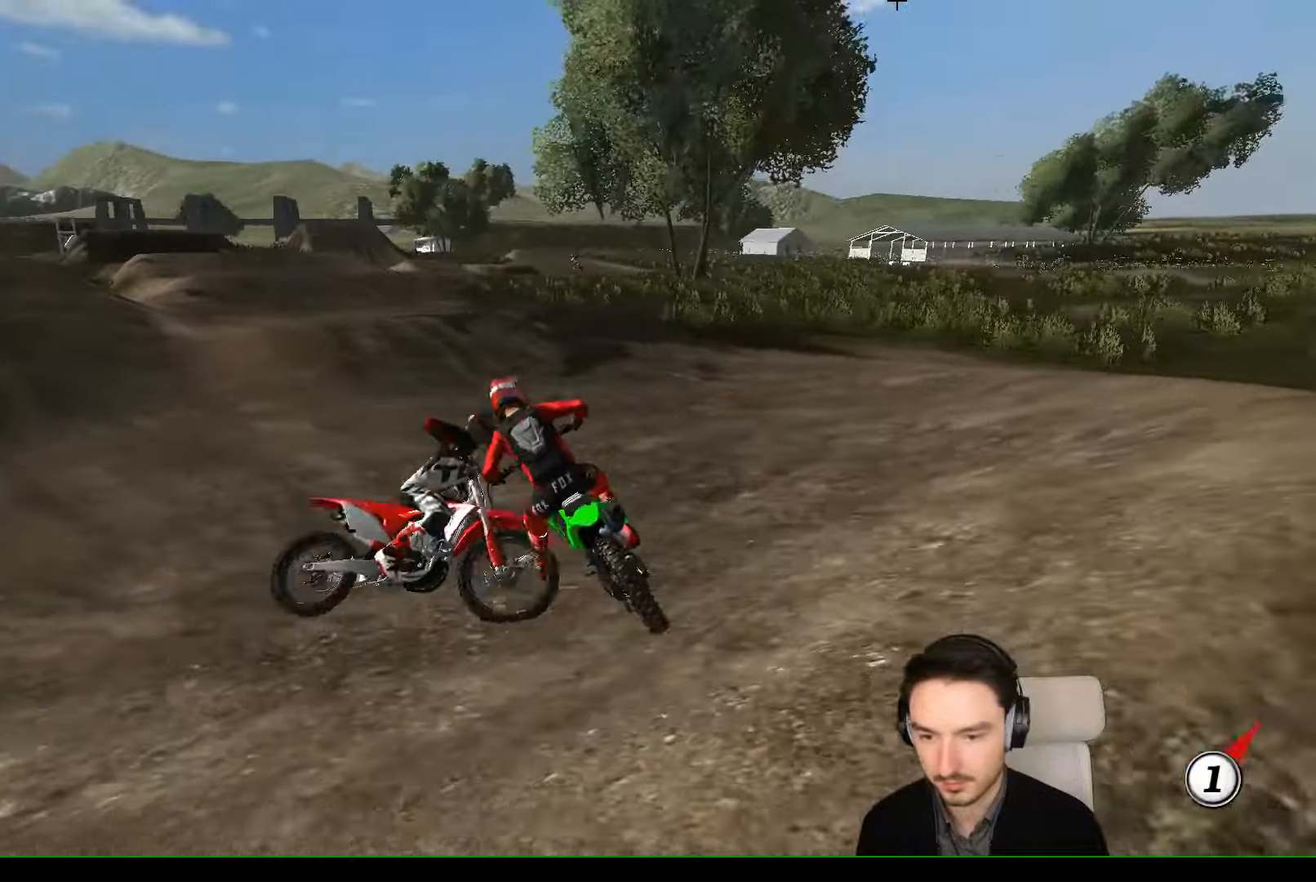
{"dt_ms": 1000, "buttons": [], "left_stick": "left"}
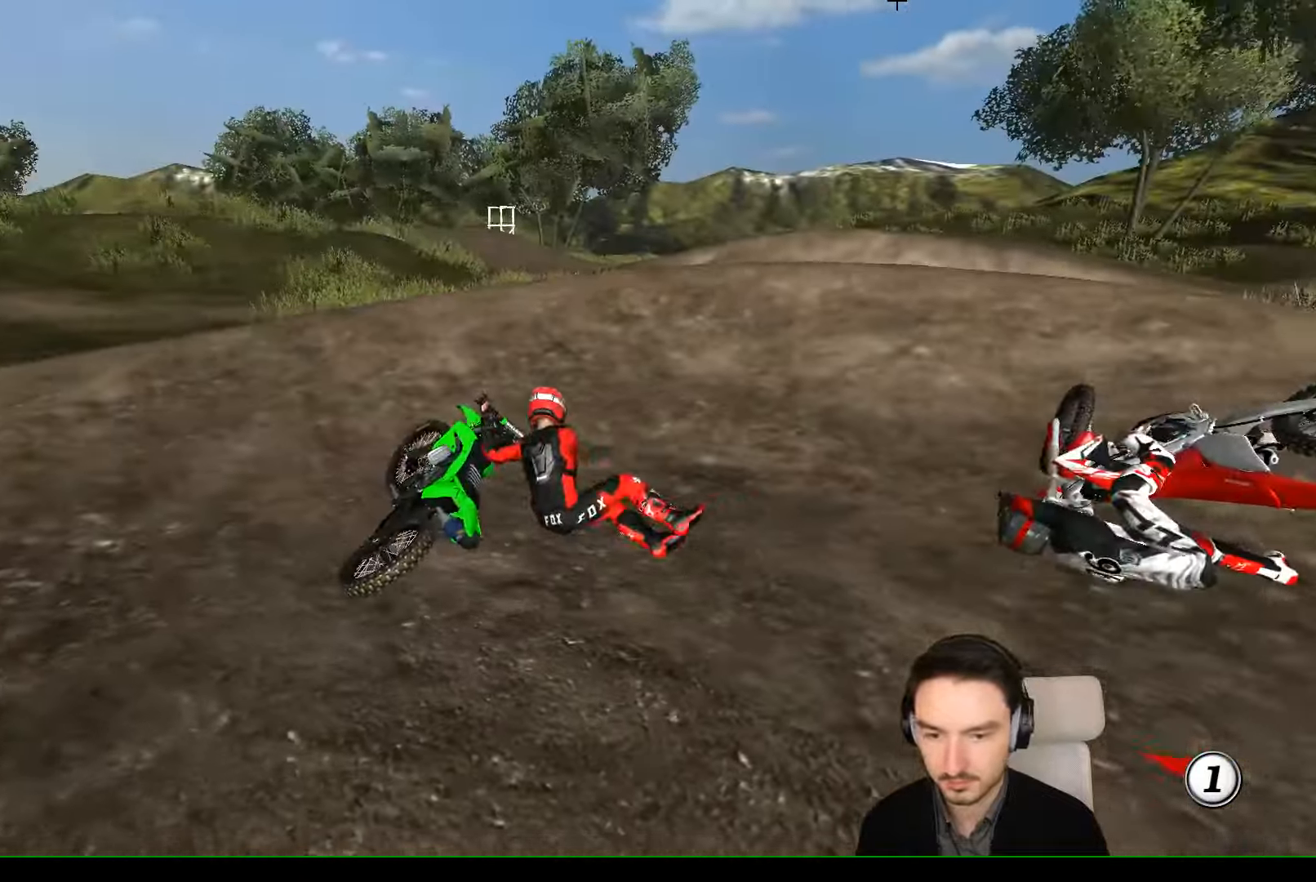
{"dt_ms": 500, "buttons": ["X", "Y"], "left_stick": "left", "events": [[166, "Y", "down"], [233, "X", "down"]]}
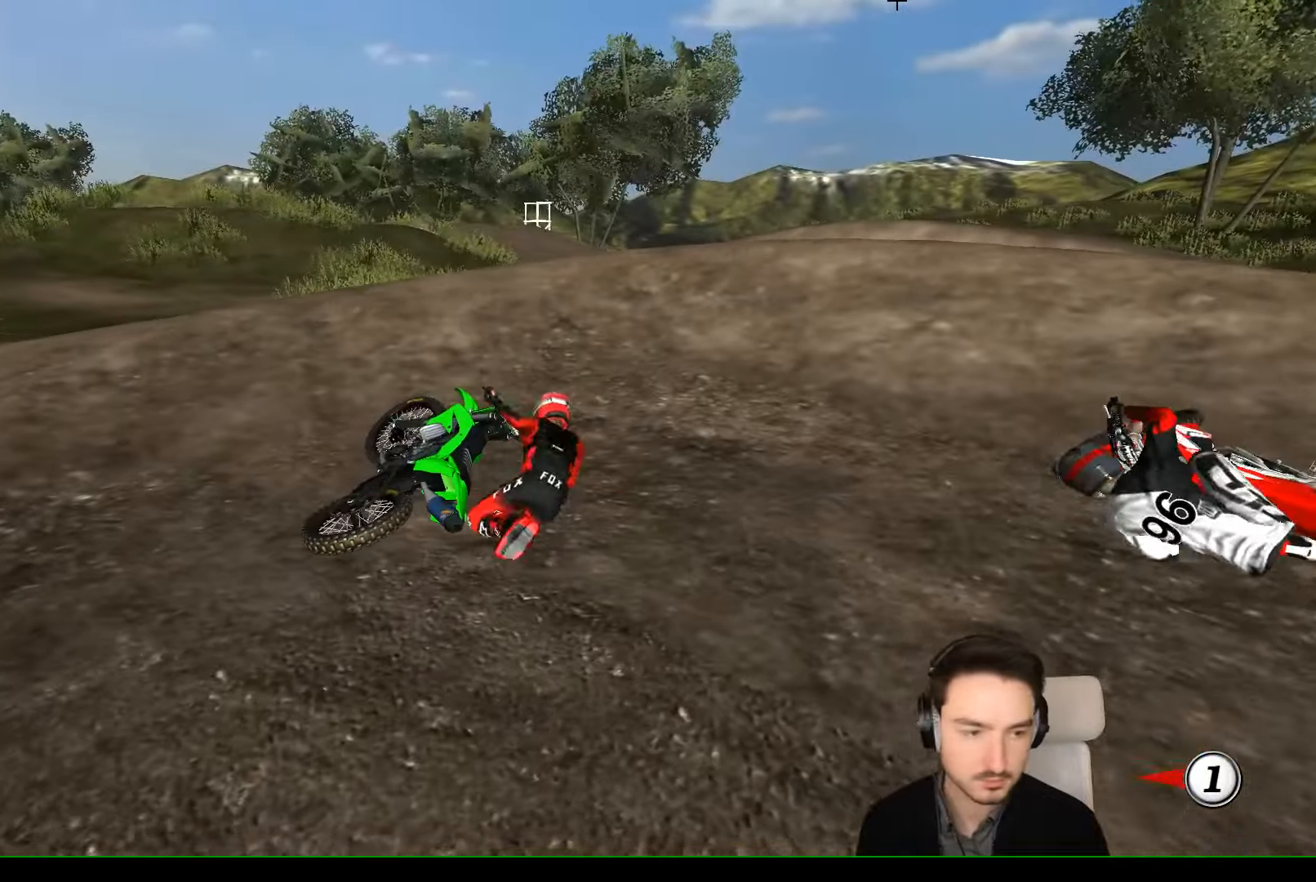
{"dt_ms": 500, "buttons": ["Y"], "left_stick": "left", "events": [[433, "X", "up"]]}
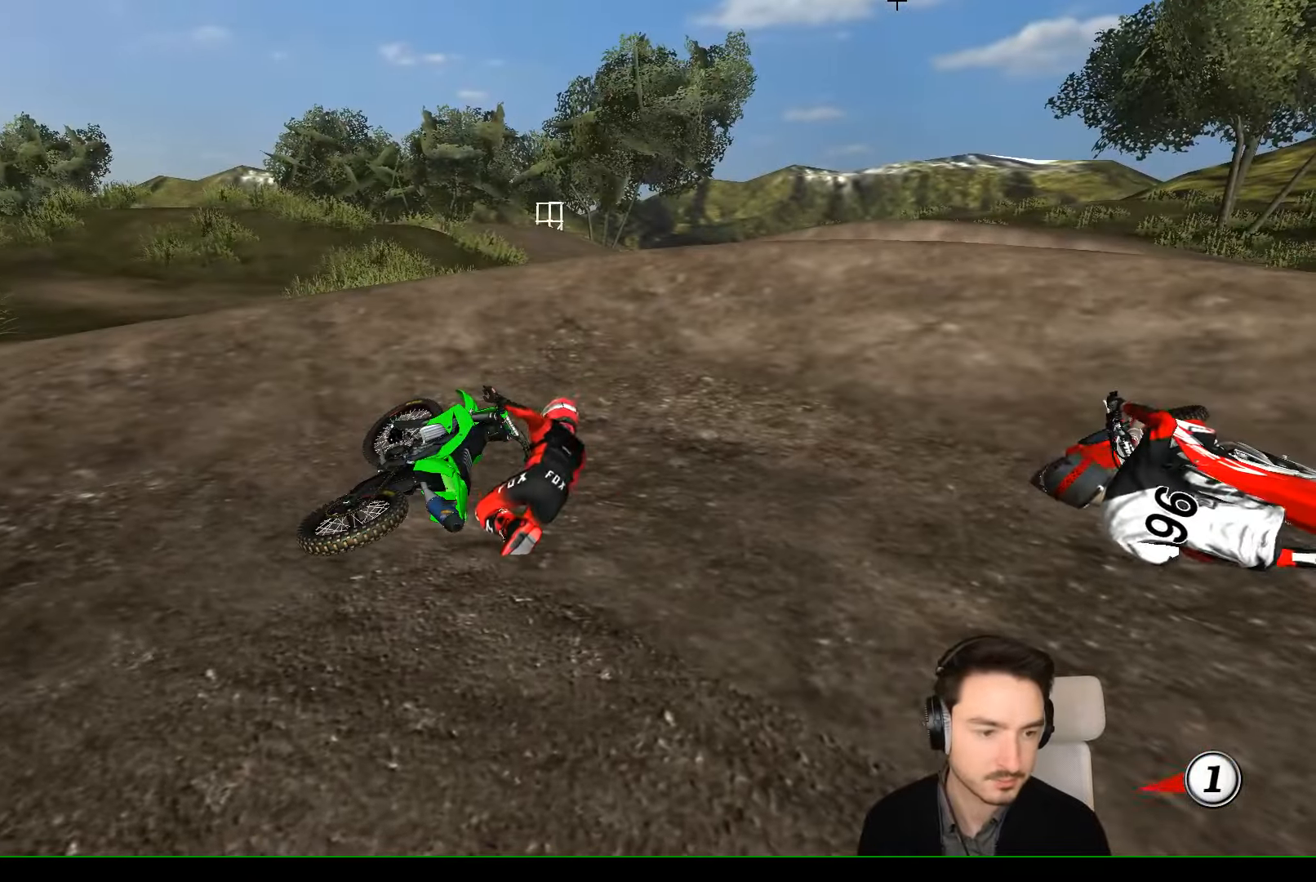
{"dt_ms": 500, "buttons": ["Y"], "left_stick": "left", "events": []}
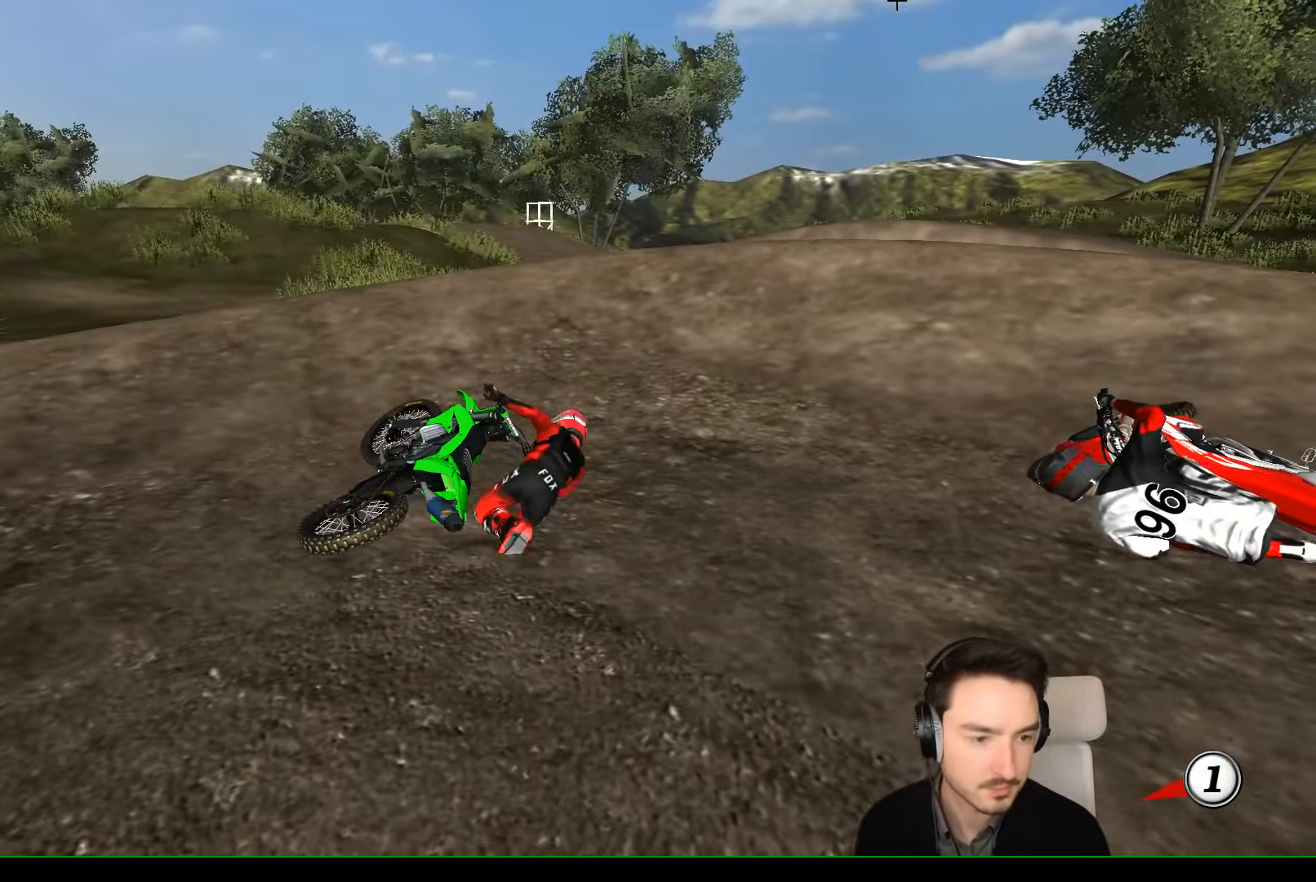
{"dt_ms": 500, "buttons": ["X", "Y"], "left_stick": "left", "events": [[33, "X", "down"]]}
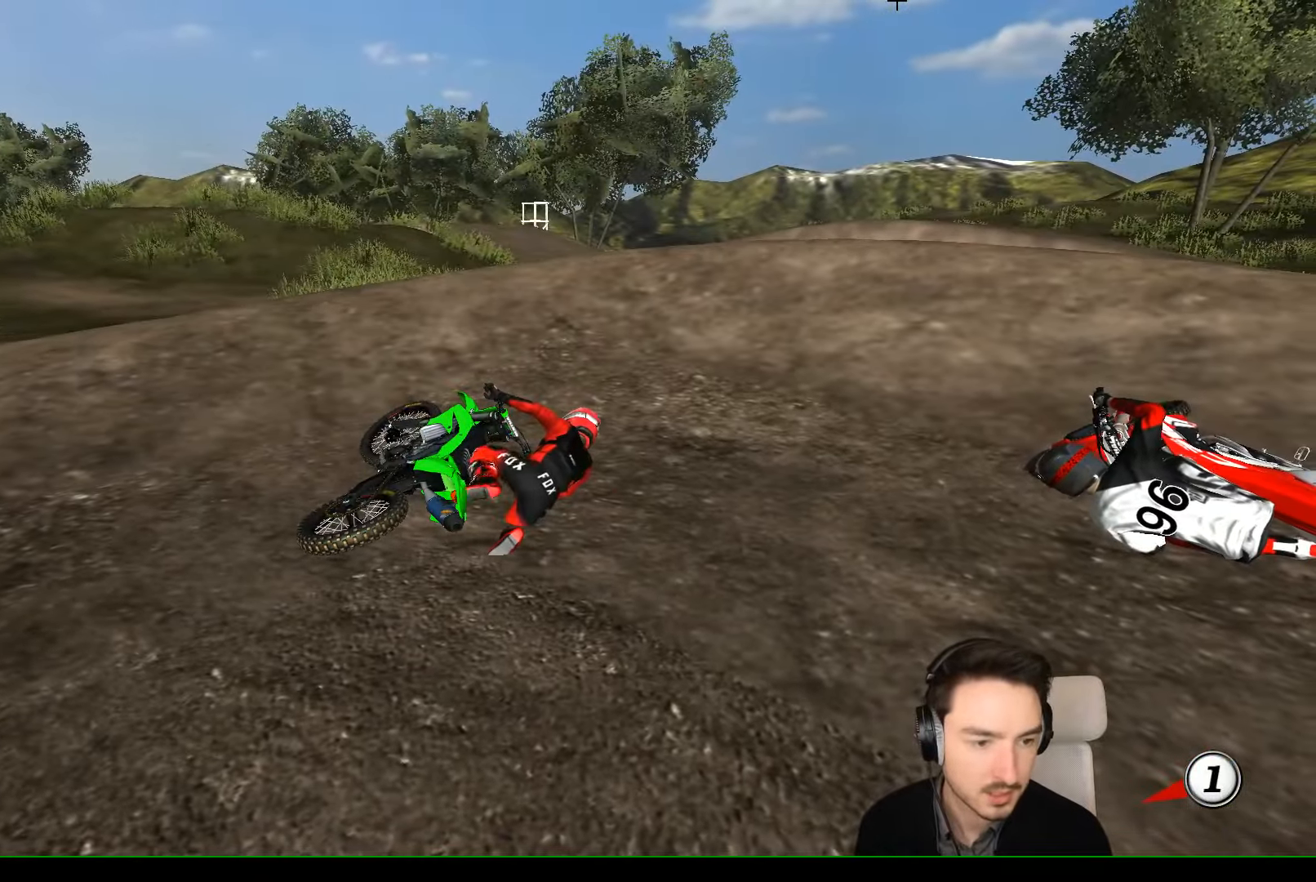
{"dt_ms": 500, "buttons": ["X", "Y"], "left_stick": "left", "events": []}
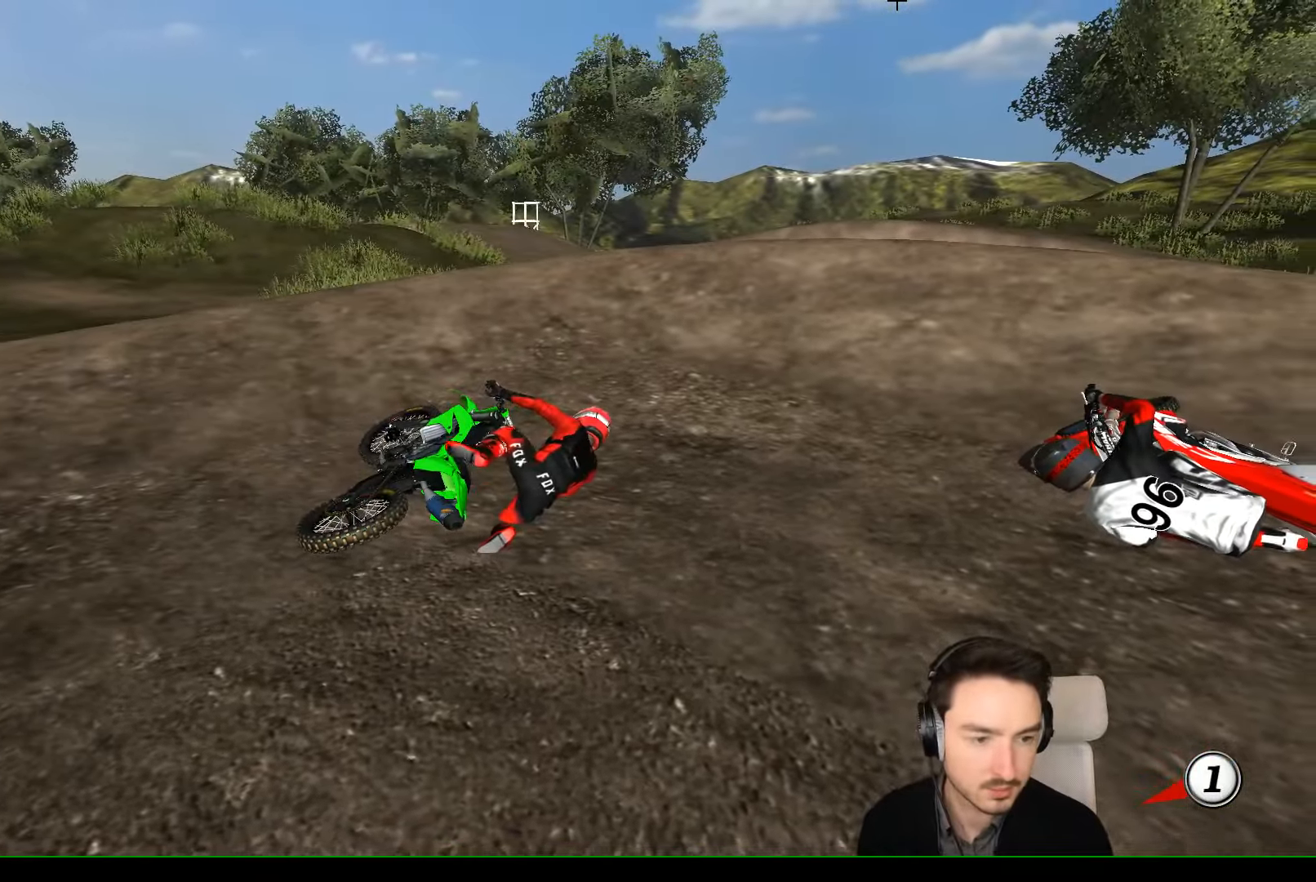
{"dt_ms": 500, "buttons": ["X", "Y"], "left_stick": "left", "events": []}
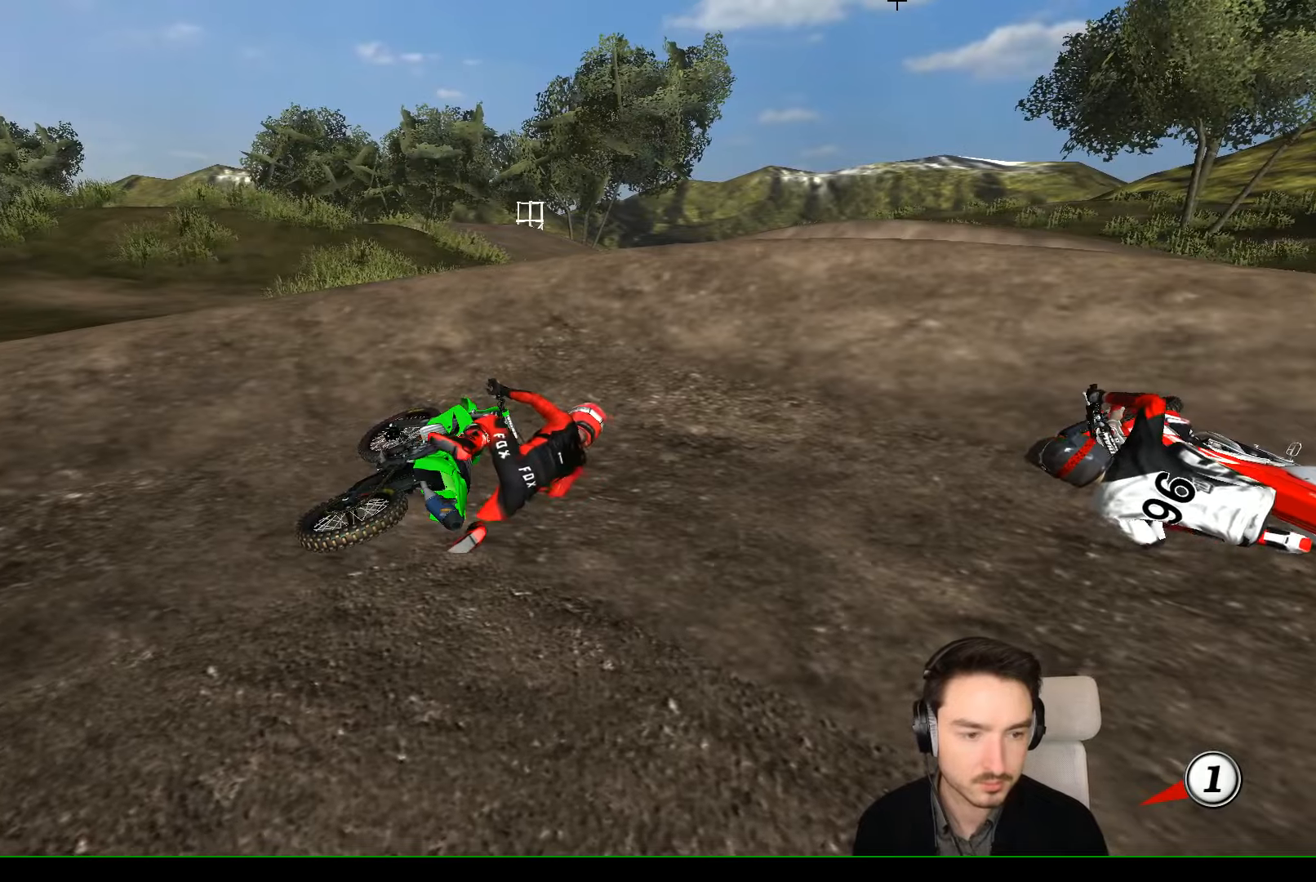
{"dt_ms": 500, "buttons": ["X", "Y"], "left_stick": "left", "events": []}
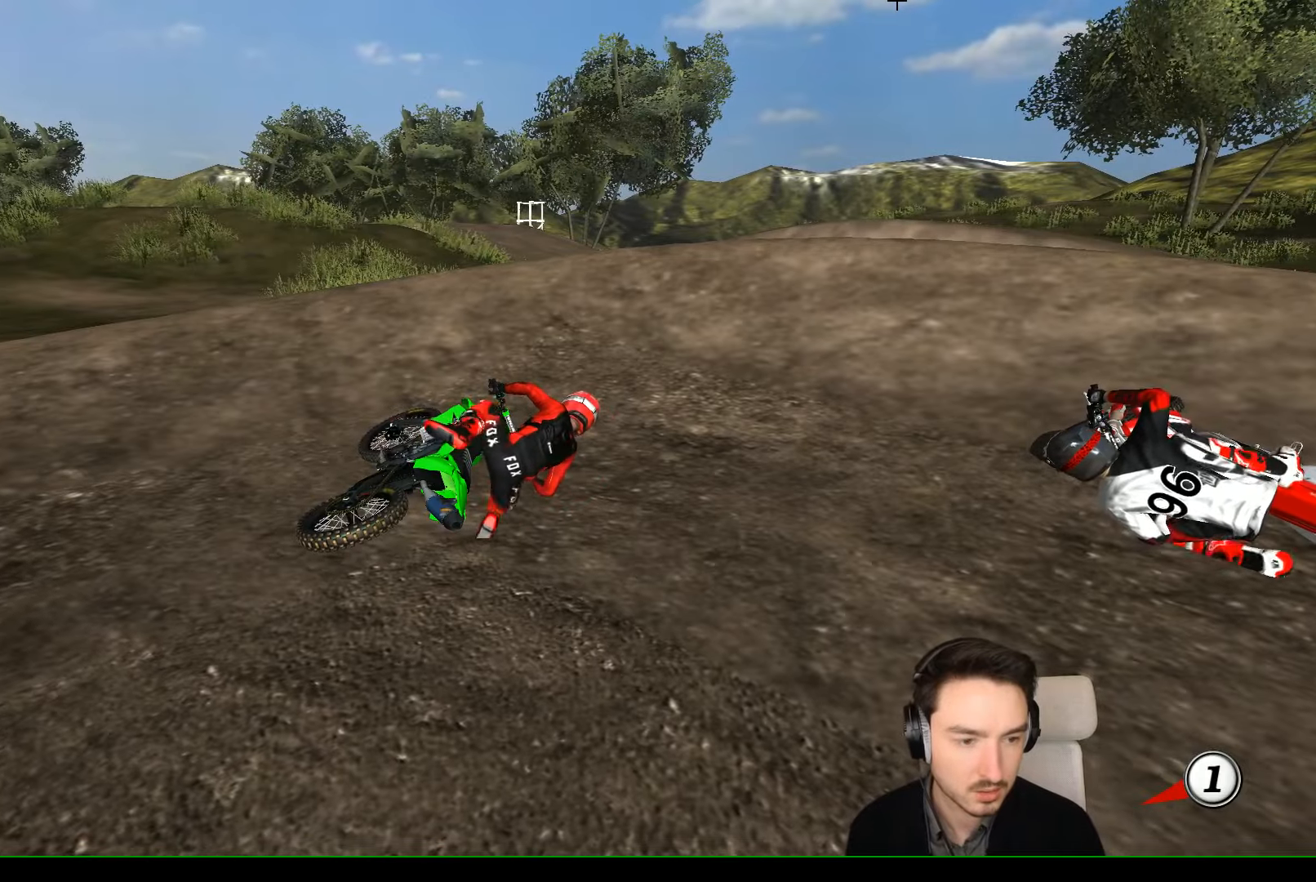
{"dt_ms": 500, "buttons": ["X", "Y"], "left_stick": "left", "events": []}
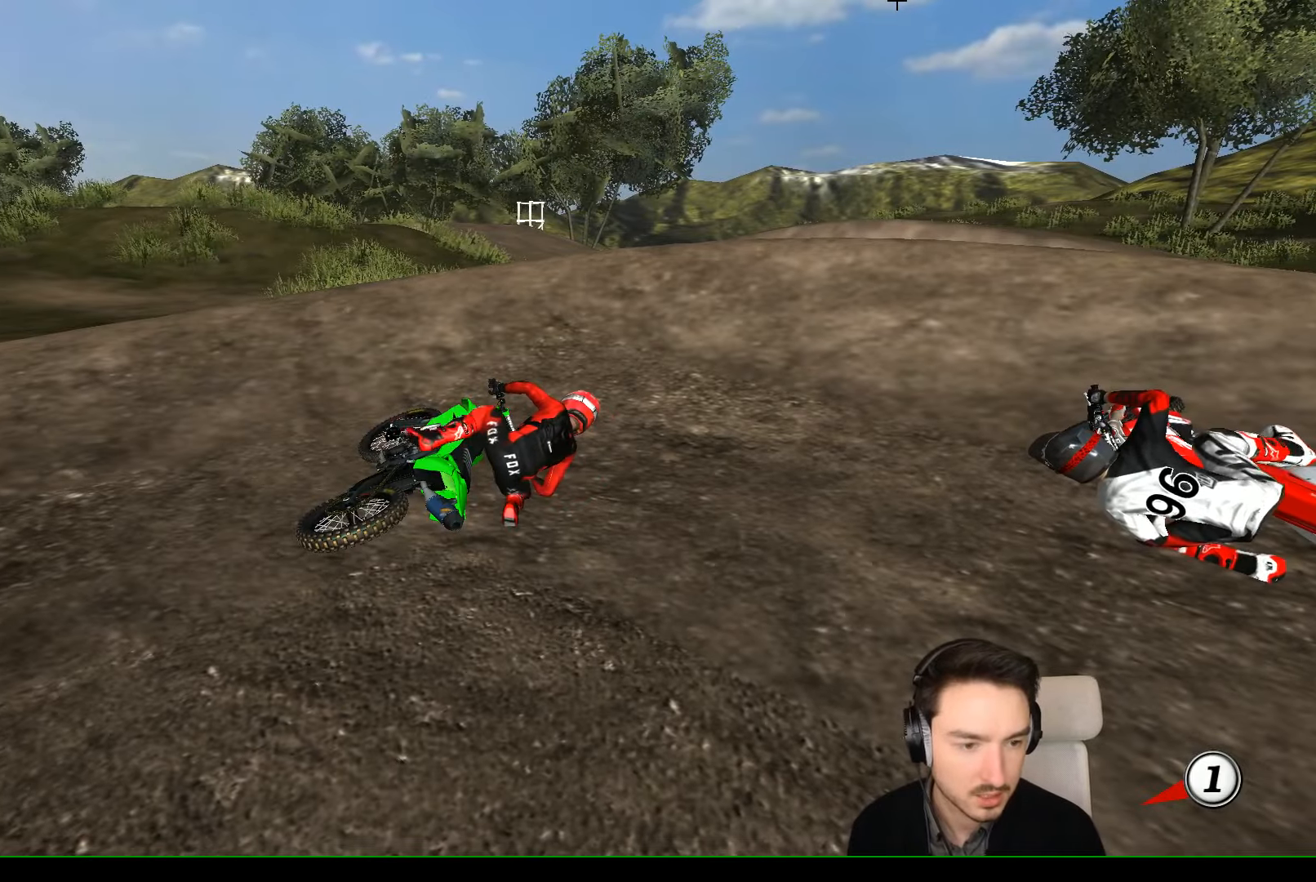
{"dt_ms": 500, "buttons": ["X", "Y"], "left_stick": "left", "events": []}
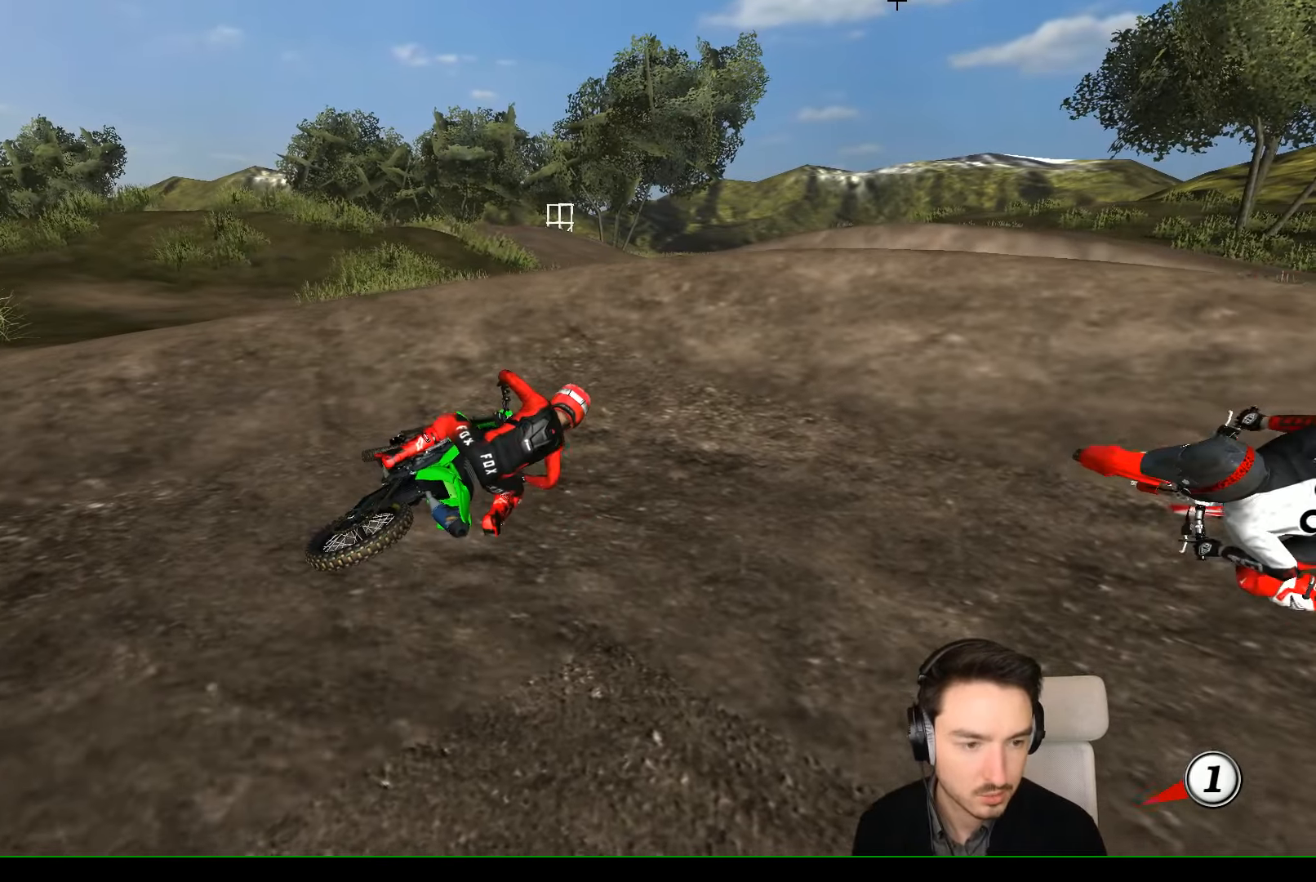
{"dt_ms": 500, "buttons": ["X", "Y"], "left_stick": "left", "events": []}
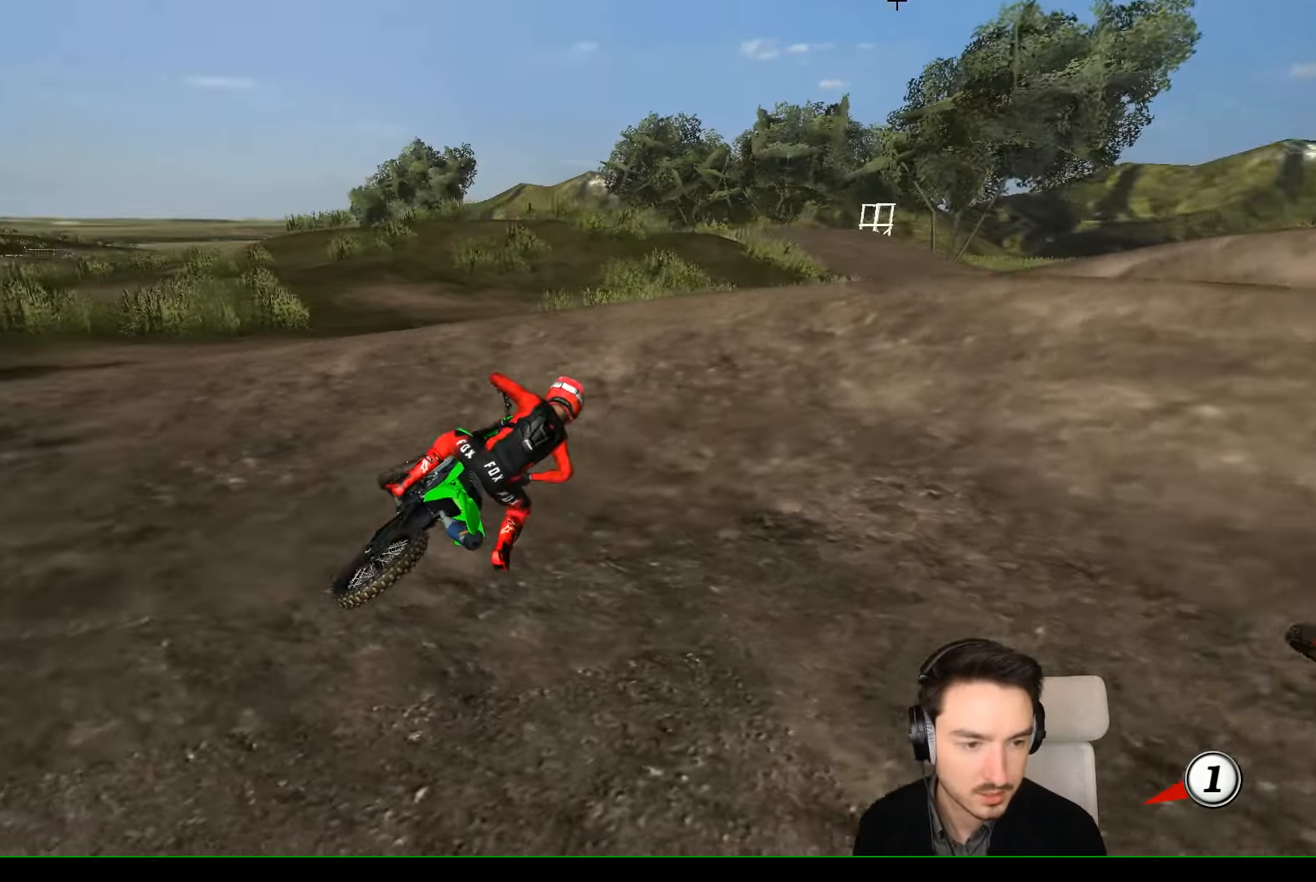
{"dt_ms": 500, "buttons": ["X", "Y"], "left_stick": "left", "events": []}
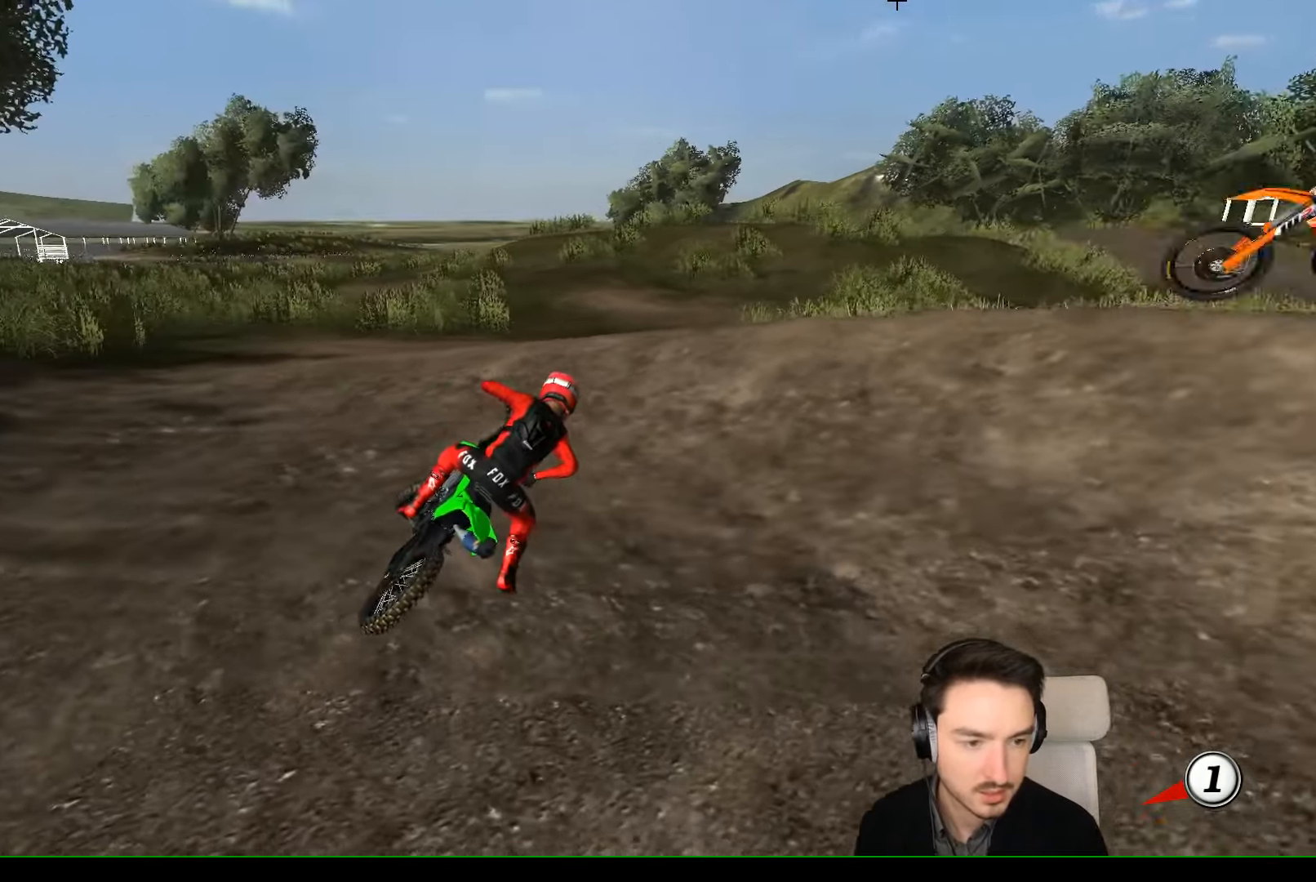
{"dt_ms": 500, "buttons": ["X", "Y"], "left_stick": "left", "events": []}
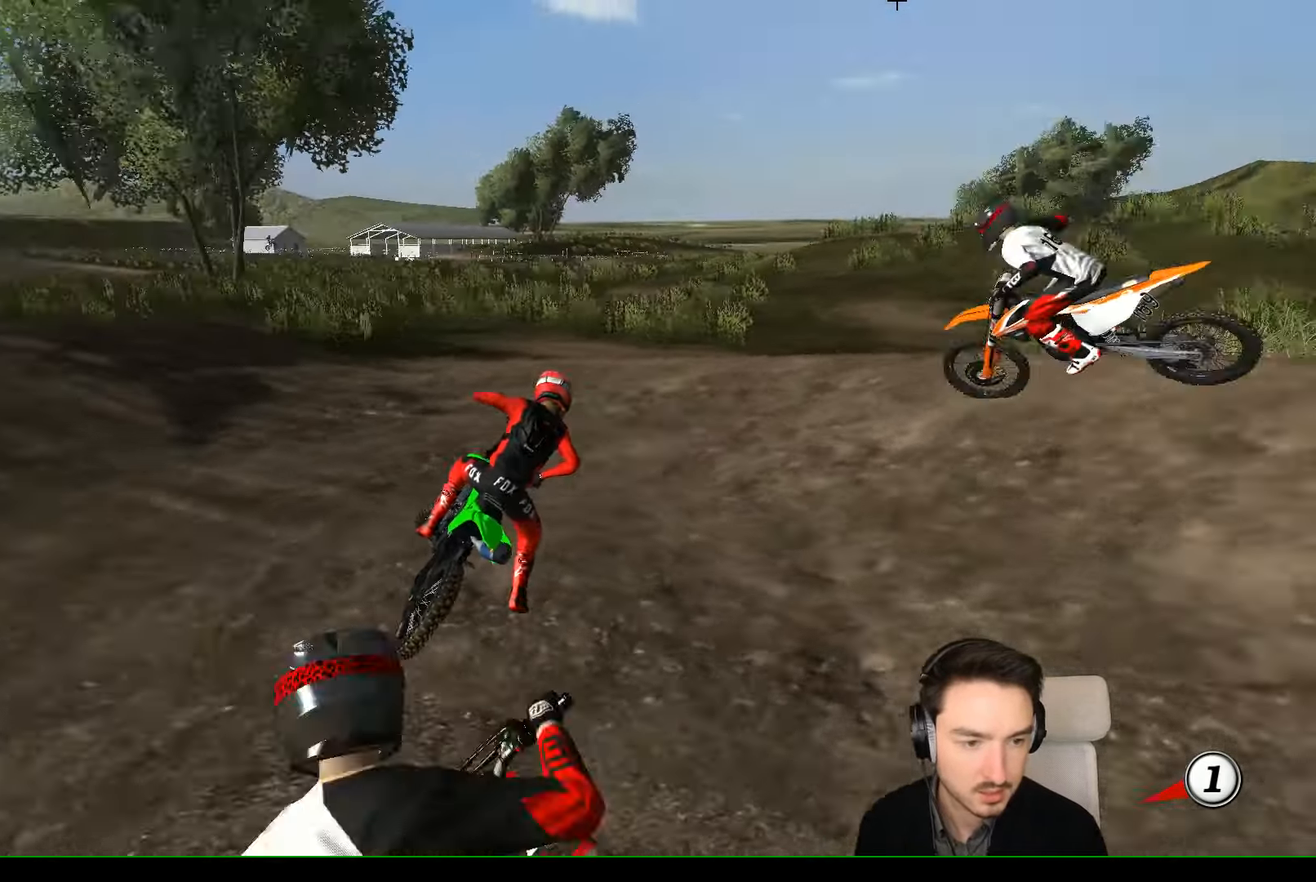
{"dt_ms": 500, "buttons": ["R2"], "left_stick": "up-left", "events": [[34, "R2", "down"], [434, "X", "up"], [434, "Y", "up"], [434, "left_stick", "up-left"]]}
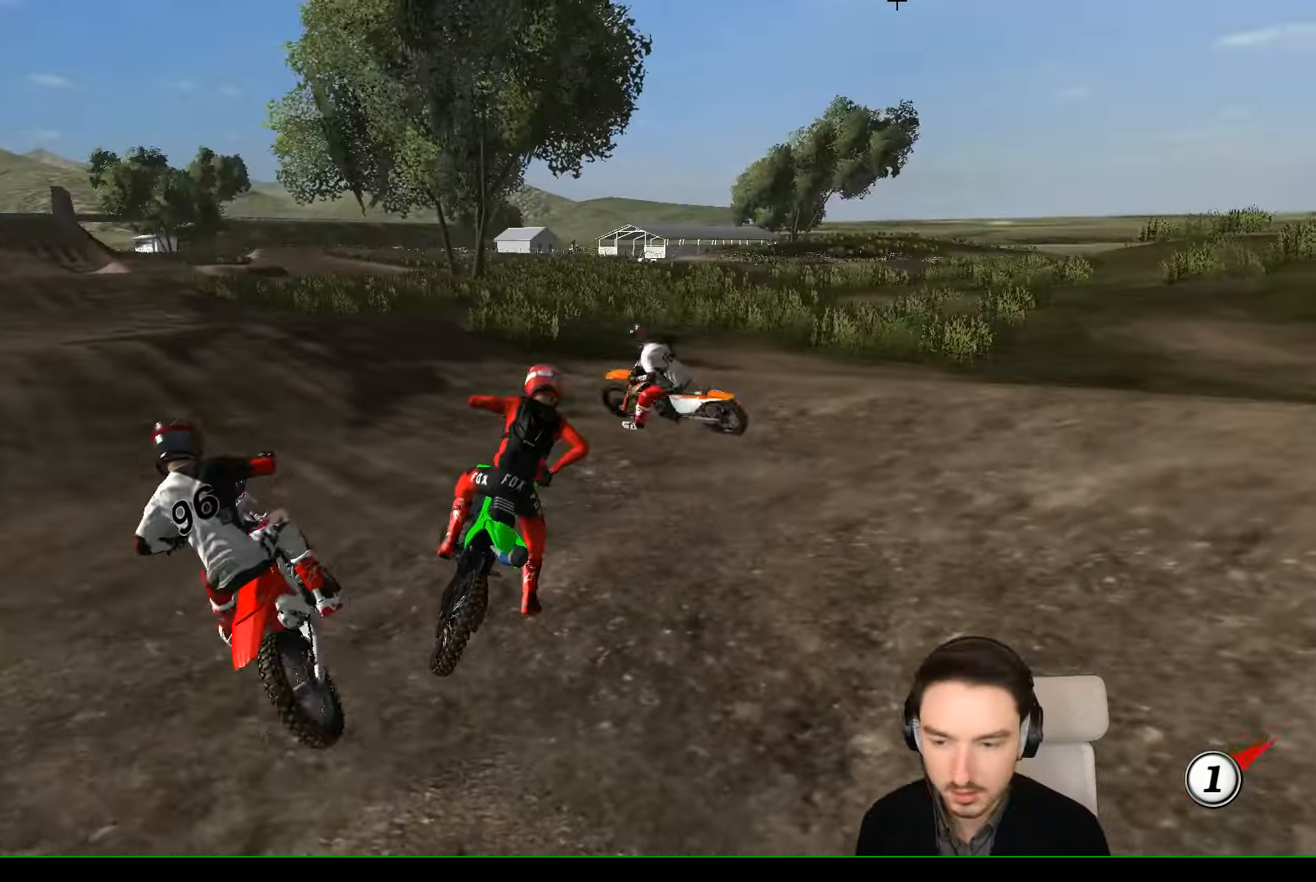
{"dt_ms": 500, "buttons": ["R2"], "left_stick": "up-left", "events": []}
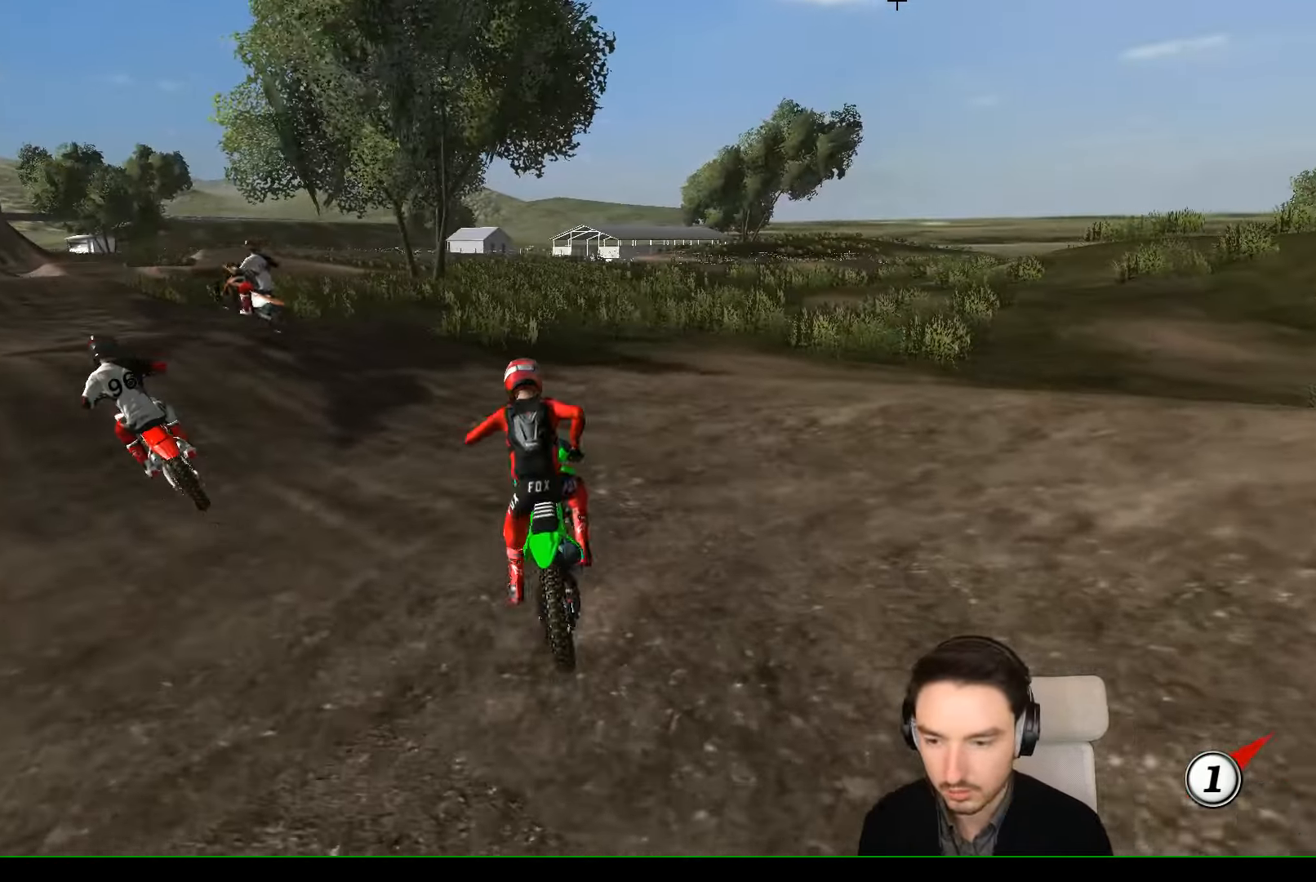
{"dt_ms": 500, "buttons": ["R2"], "left_stick": "center", "events": [[400, "left_stick", "center"]]}
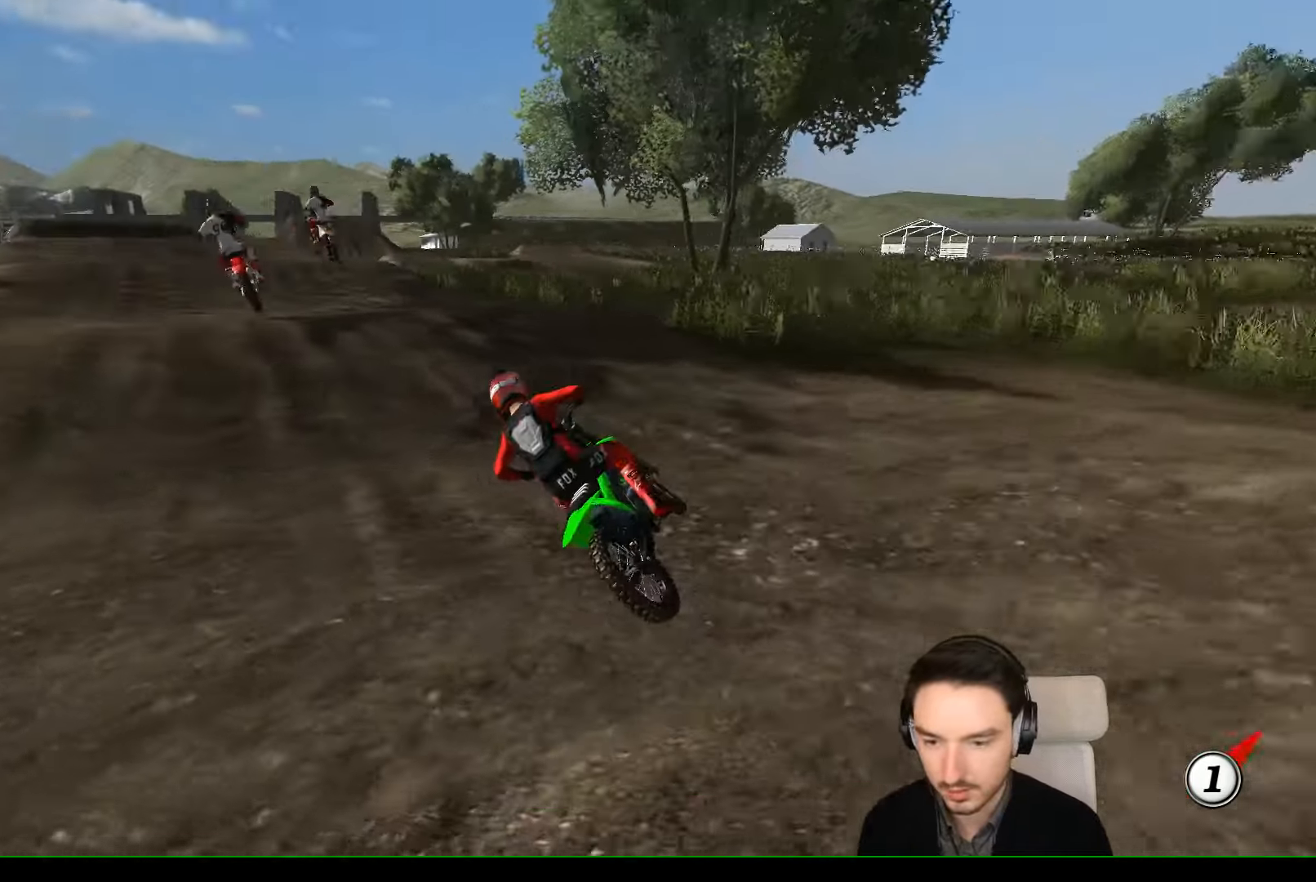
{"dt_ms": 500, "buttons": ["R2"], "left_stick": "right", "events": [[134, "left_stick", "right"]]}